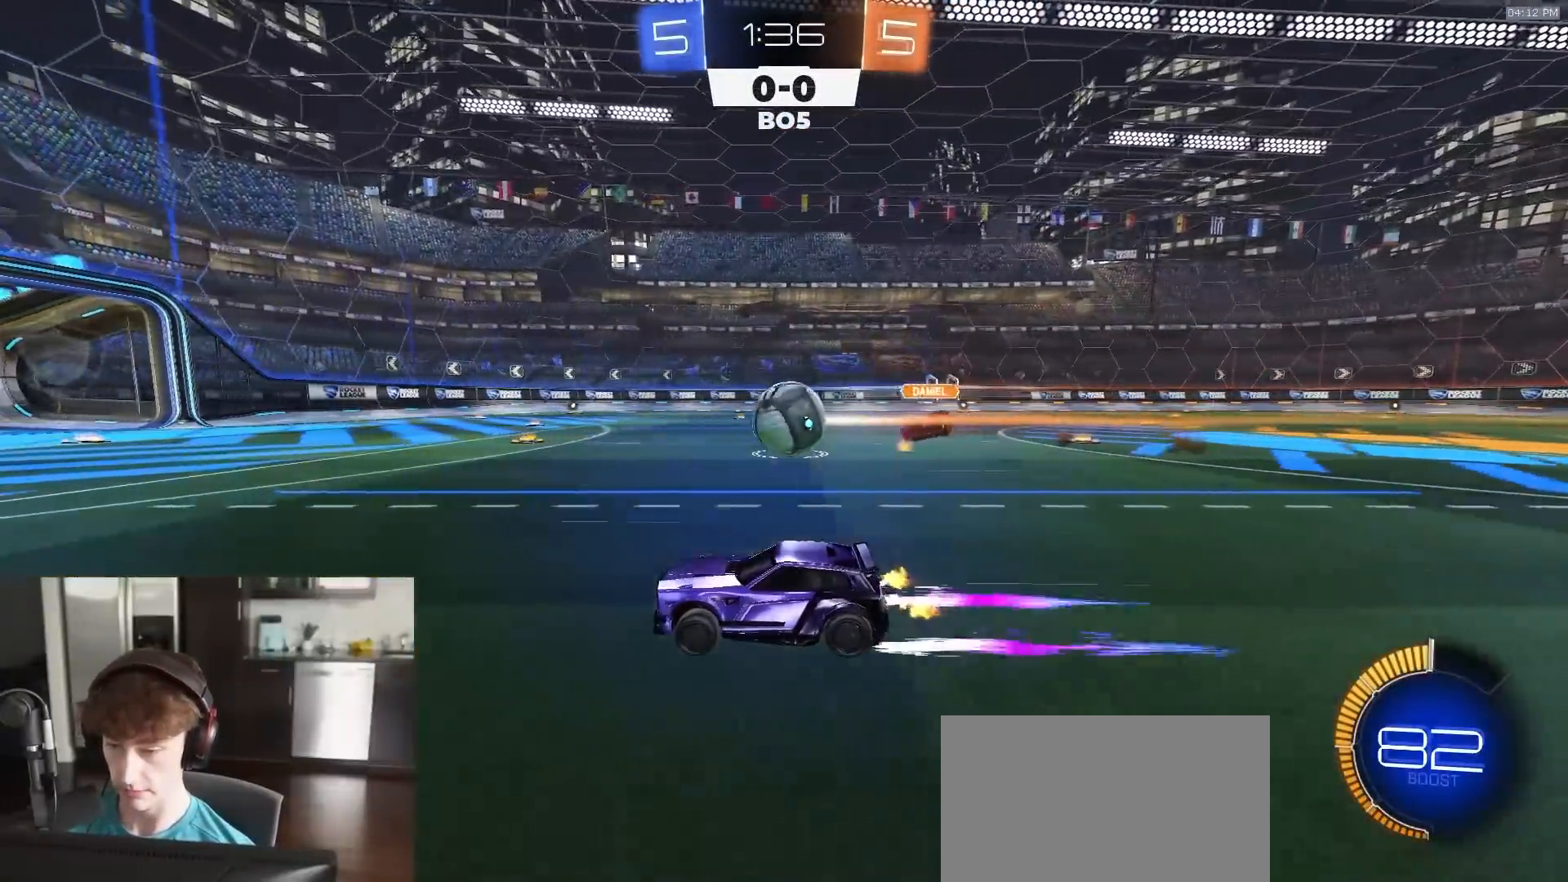
Gameplay with a controller (PlayStation layout); each line is a JSON object with the inputs held at the frame after it. "events" lists button and stick changes between this image and that frame as [ms after this image, input, new state], when the widget could be followed in between.
{"buttons": ["R1", "R2"], "left_stick": "center", "right_stick": "center", "events": [[33, "left_stick", "right"], [83, "R1", "down"], [150, "R1", "up"], [317, "R1", "down"], [383, "R1", "up"], [383, "left_stick", "center"], [500, "R1", "down"]]}
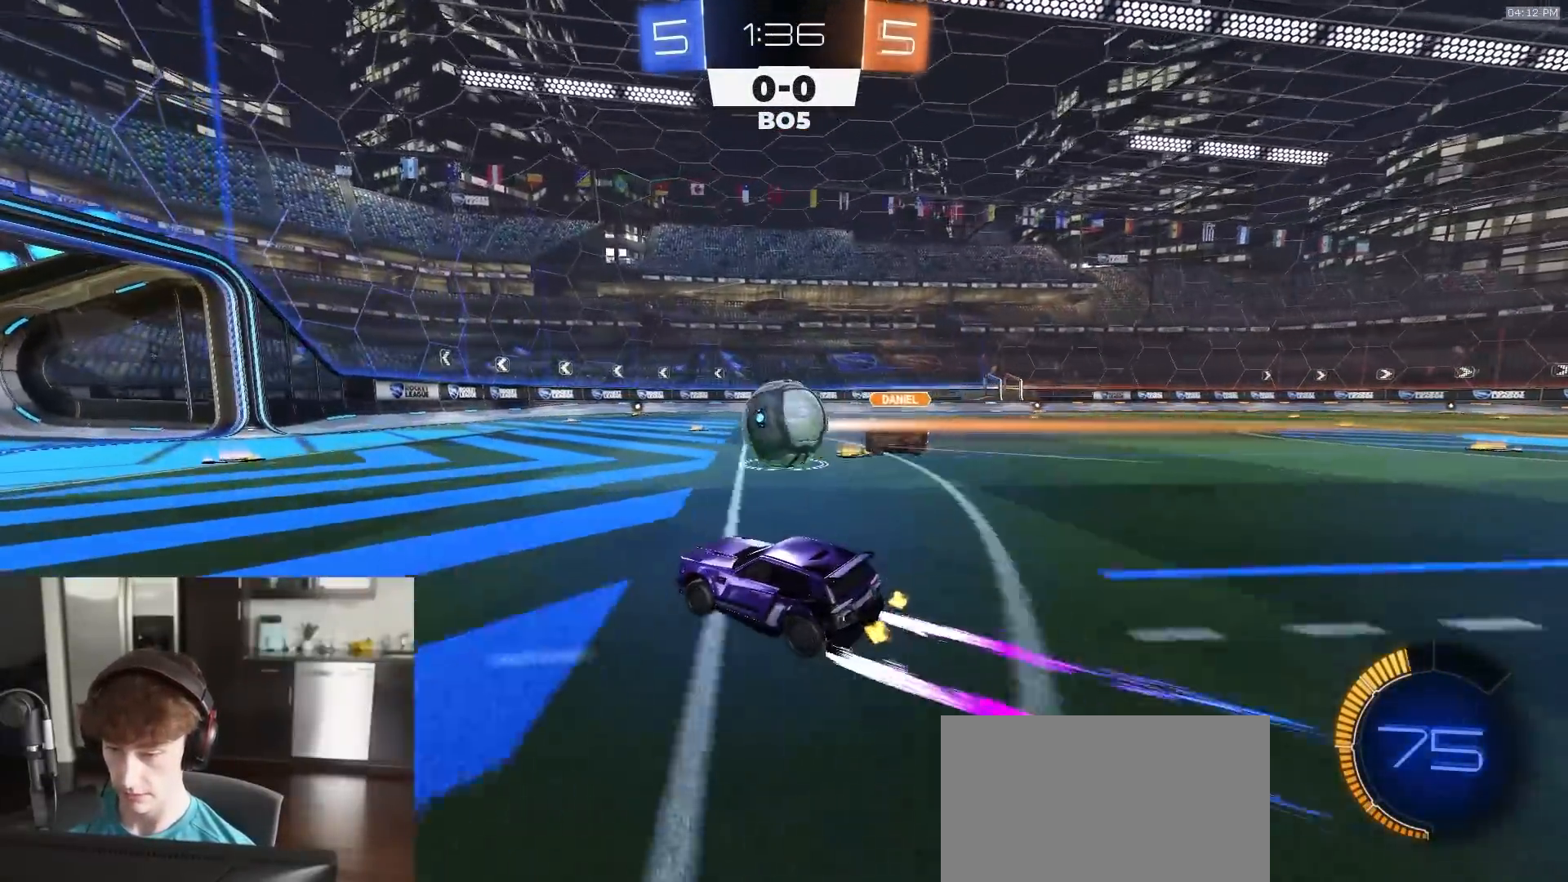
{"buttons": ["R1", "R2"], "left_stick": "right", "right_stick": "center", "events": [[50, "left_stick", "right"], [133, "left_stick", "center"], [267, "left_stick", "up-right"], [350, "left_stick", "right"]]}
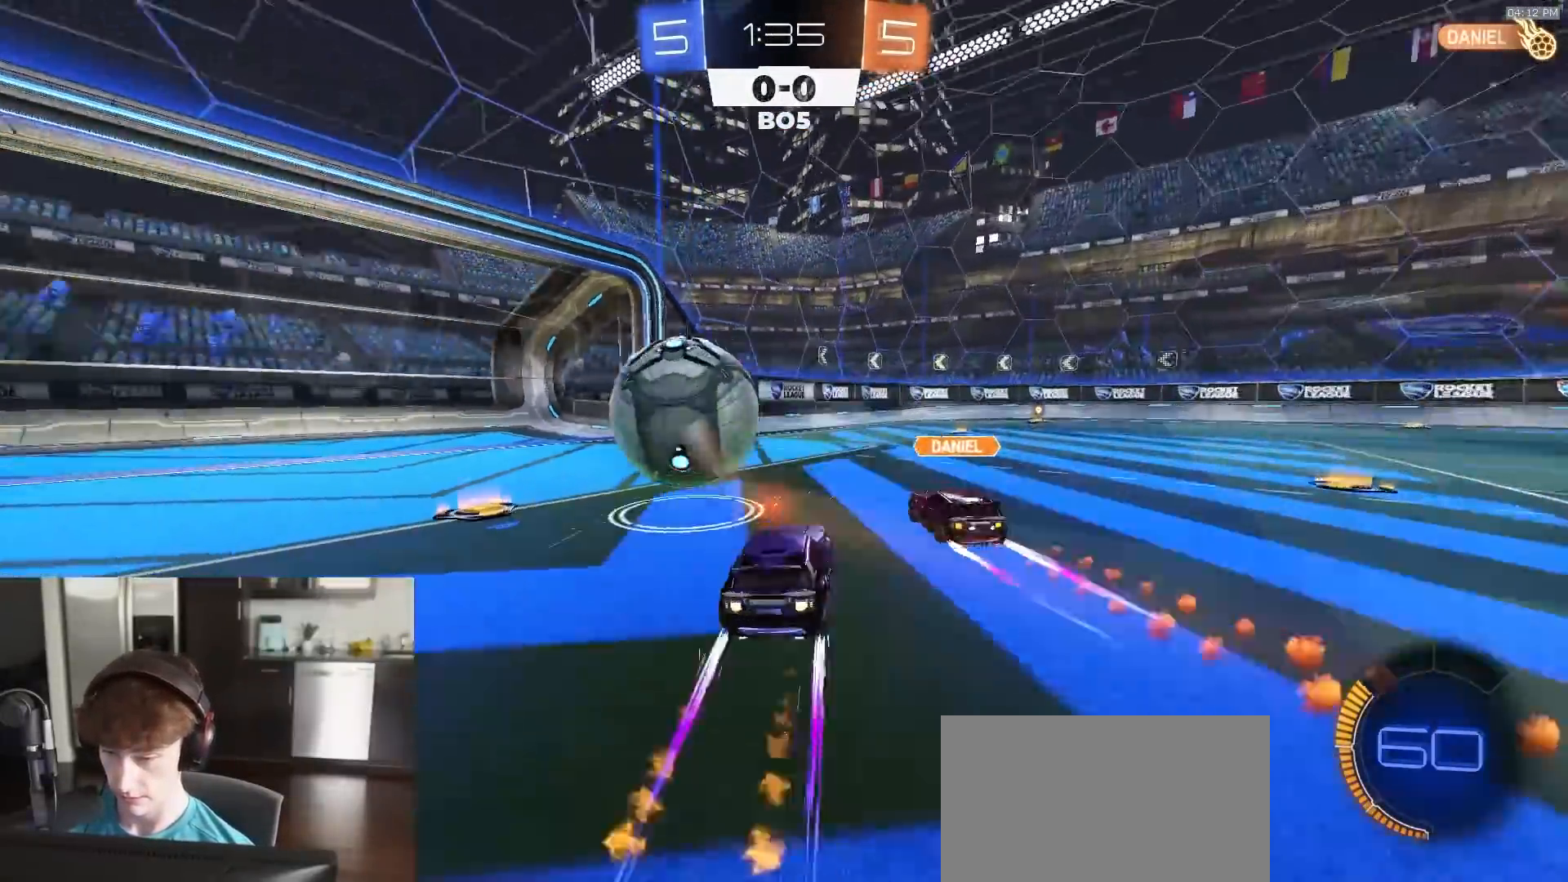
{"buttons": ["R2"], "left_stick": "right", "right_stick": "center", "events": [[117, "R1", "up"], [267, "L1", "down"], [383, "L1", "up"]]}
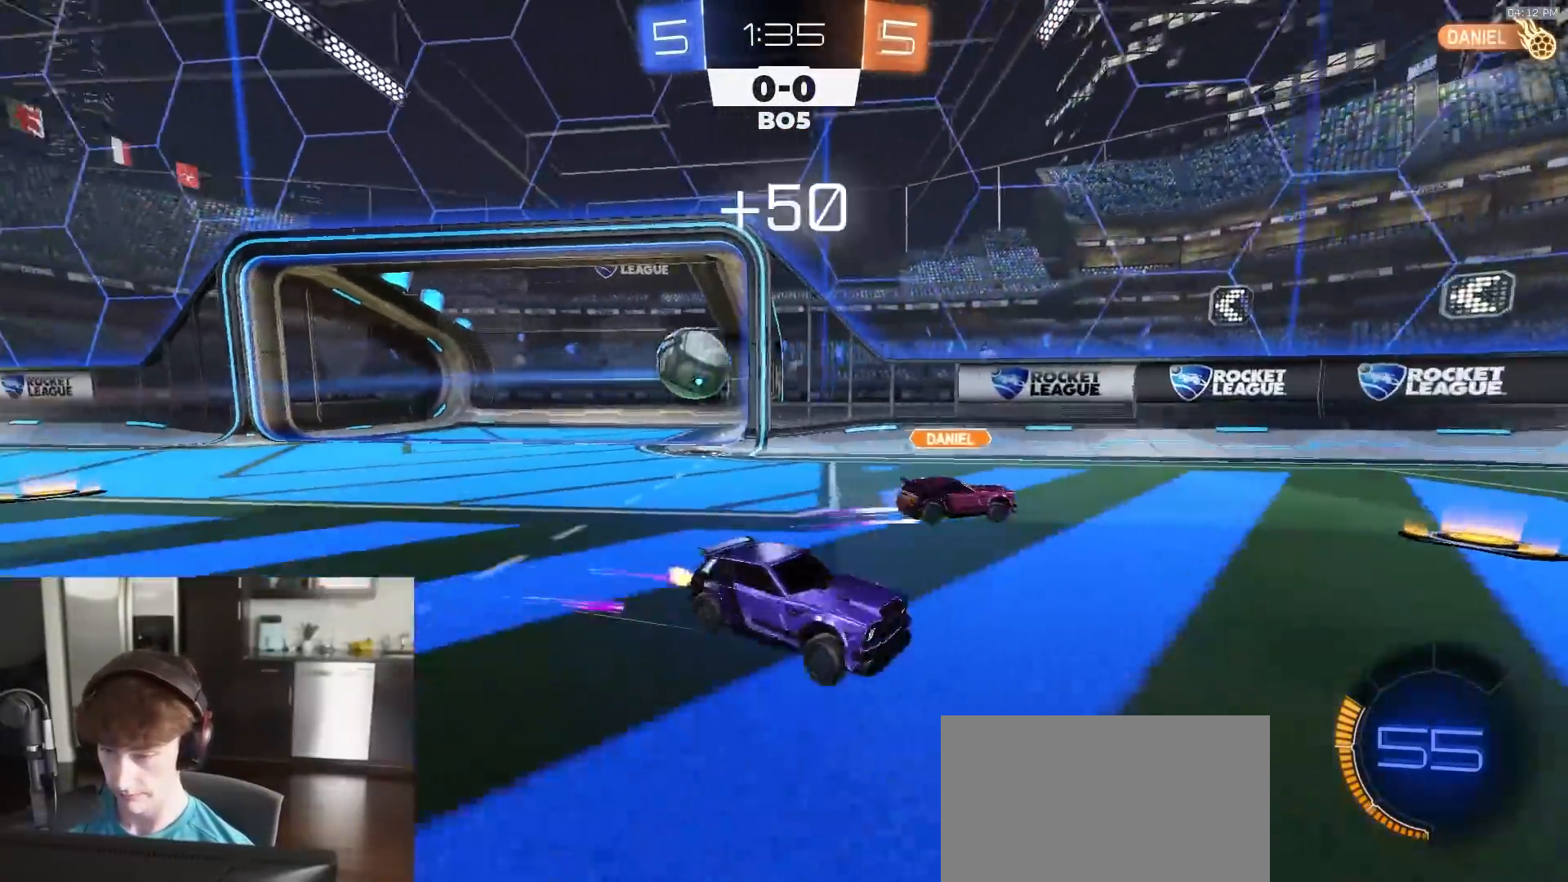
{"buttons": ["R2"], "left_stick": "right", "right_stick": "center", "events": [[200, "L1", "down"], [267, "L1", "up"]]}
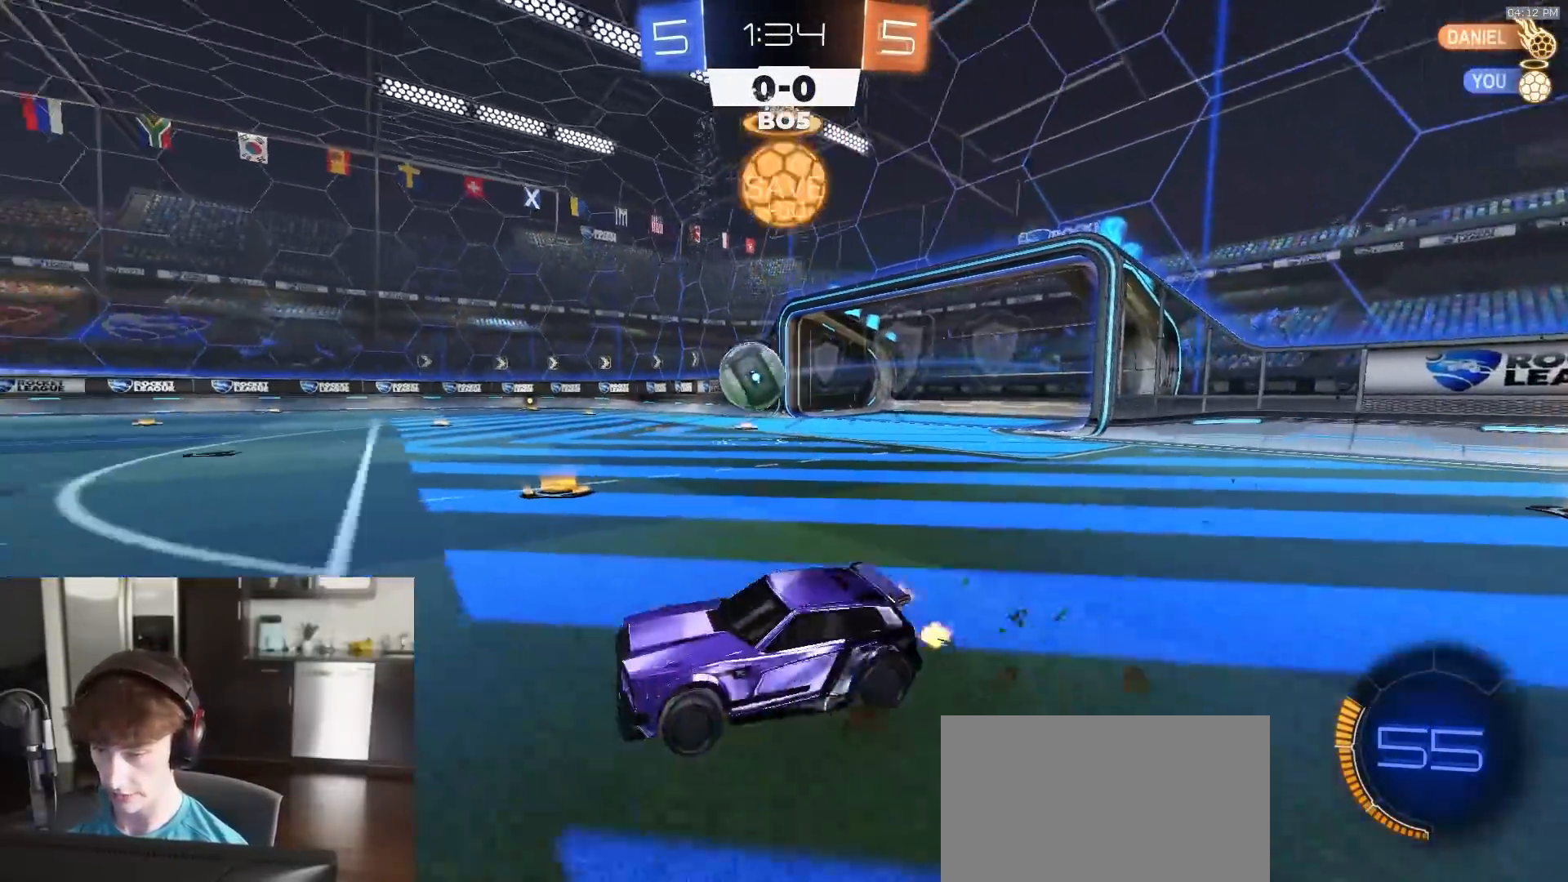
{"buttons": ["R1", "R2"], "left_stick": "center", "right_stick": "center", "events": [[133, "L1", "down"], [183, "L1", "up"], [250, "TRIANGLE", "down"], [267, "R1", "down"], [367, "TRIANGLE", "up"], [433, "left_stick", "center"]]}
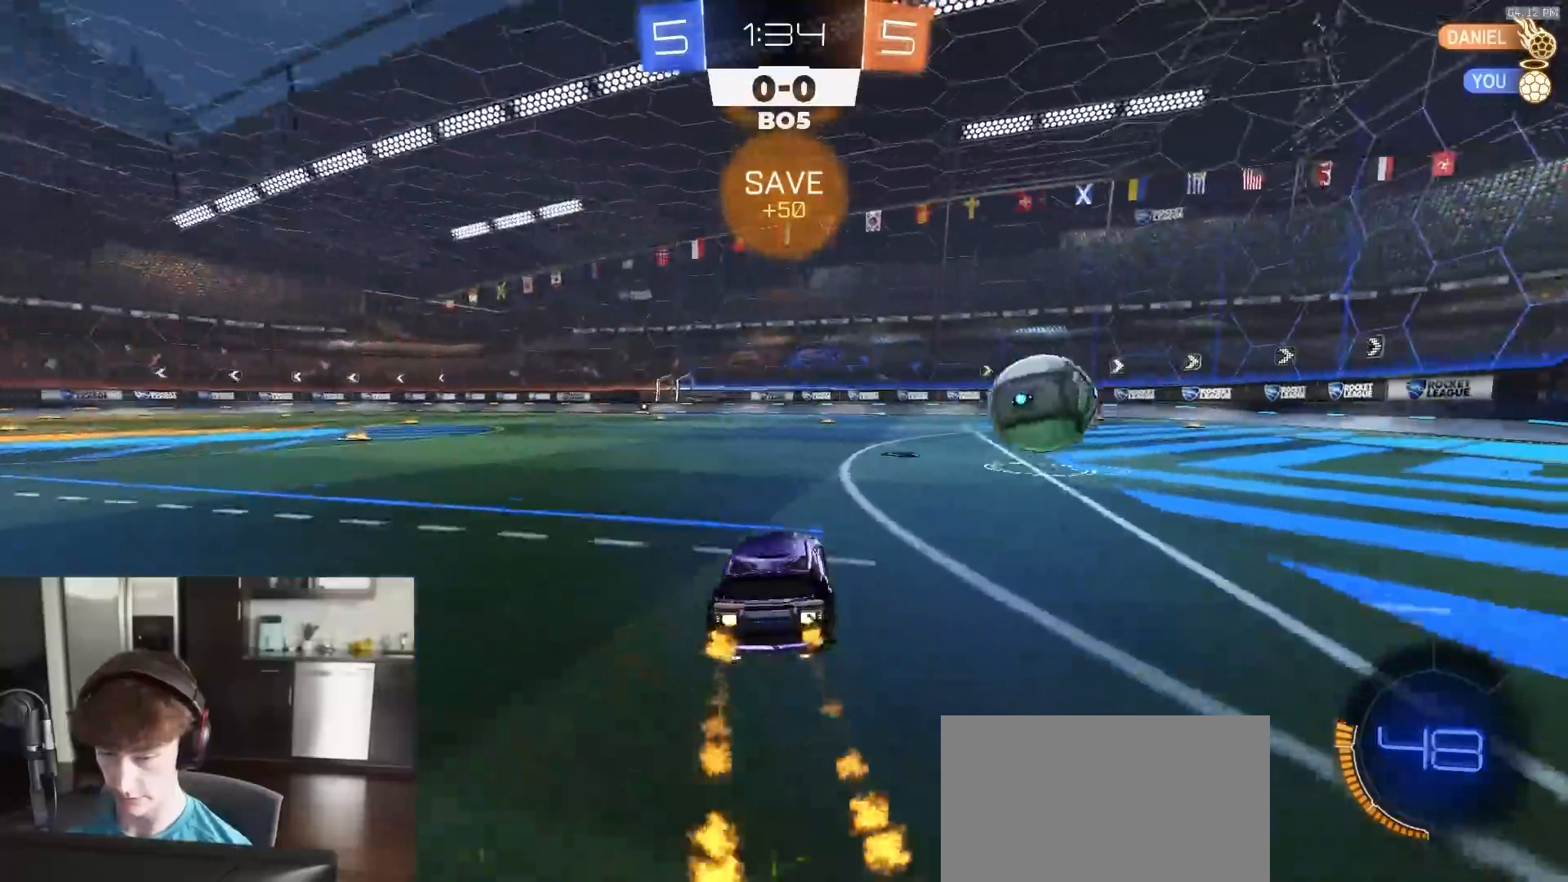
{"buttons": ["R1", "R2"], "left_stick": "left", "right_stick": "center", "events": [[233, "left_stick", "left"], [300, "R1", "up"], [317, "L1", "down"], [350, "L1", "up"], [467, "R1", "down"]]}
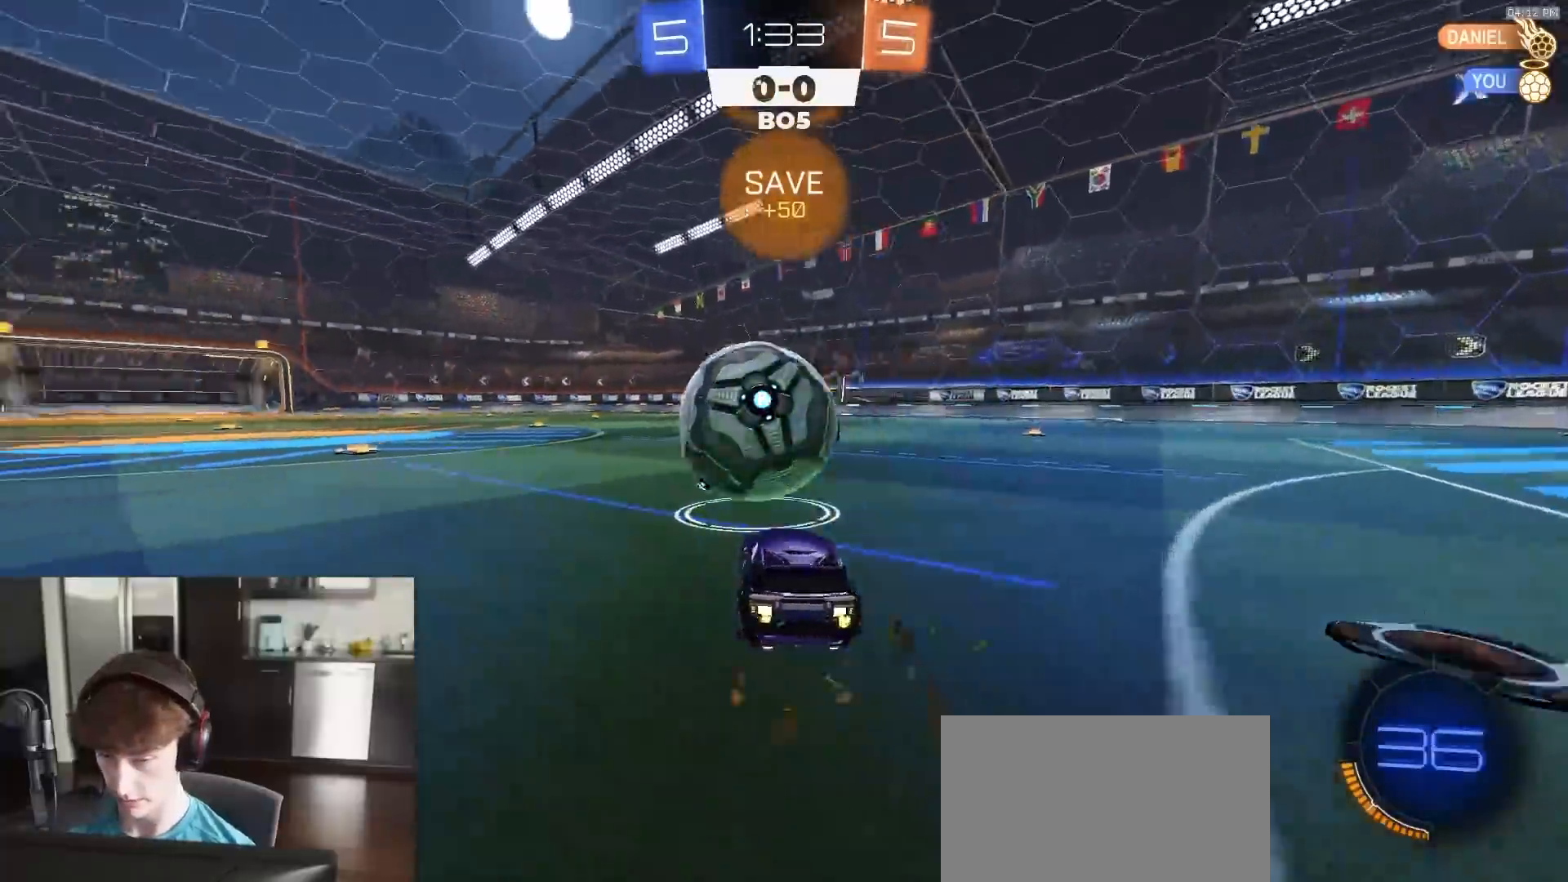
{"buttons": ["R1", "R2"], "left_stick": "down-right", "right_stick": "center", "events": [[233, "left_stick", "center"], [283, "TRIANGLE", "down"], [367, "TRIANGLE", "up"], [400, "left_stick", "down-right"]]}
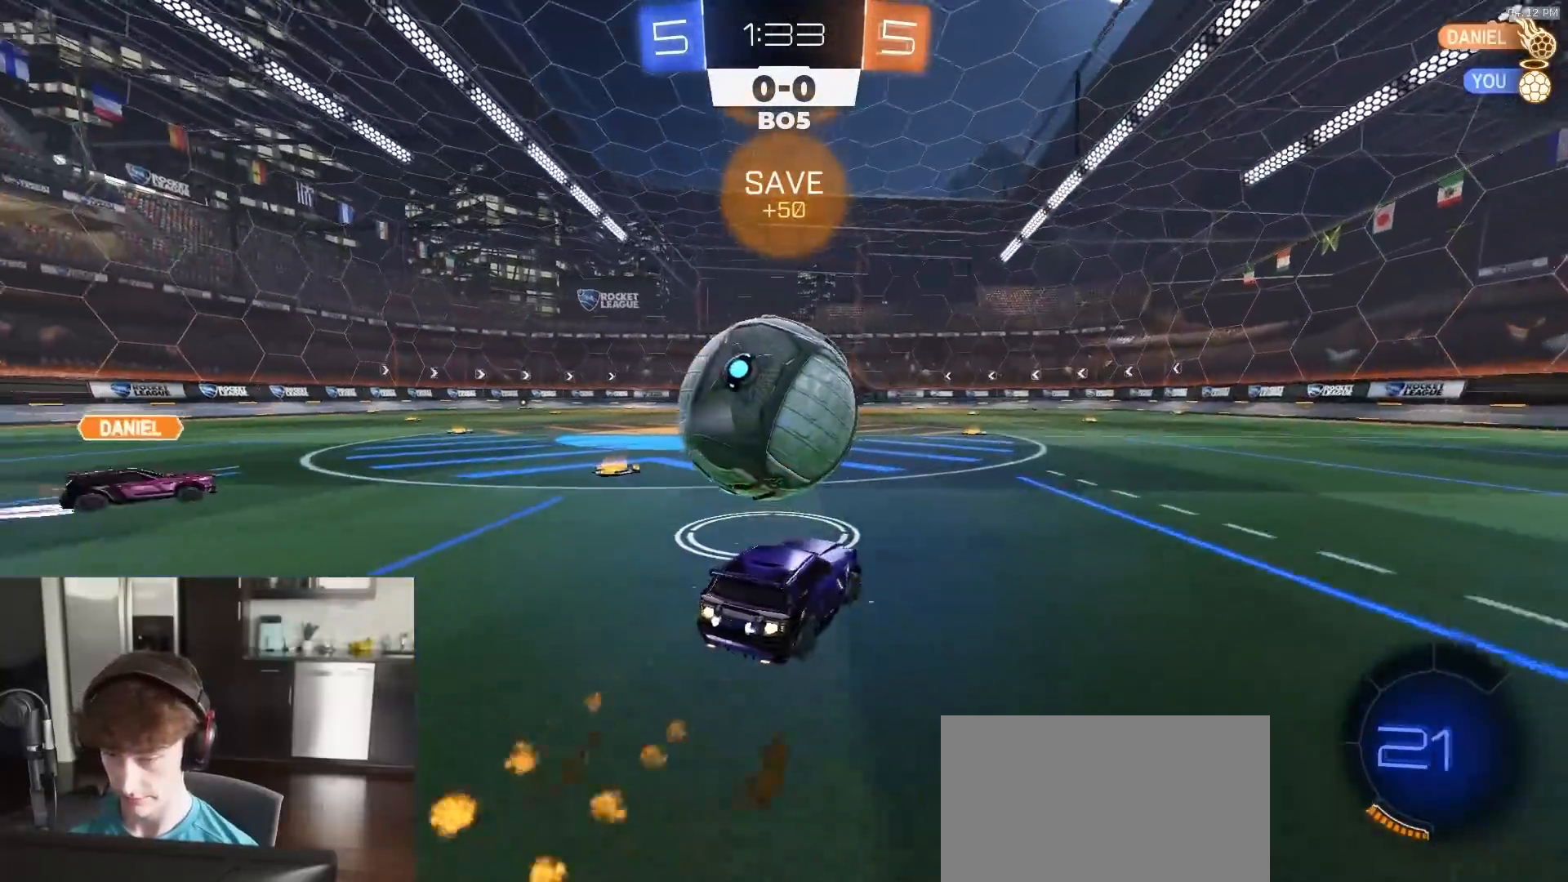
{"buttons": ["R2"], "left_stick": "left", "right_stick": "center", "events": [[50, "left_stick", "center"], [233, "R1", "up"], [267, "left_stick", "left"], [367, "L1", "down"], [450, "L1", "up"]]}
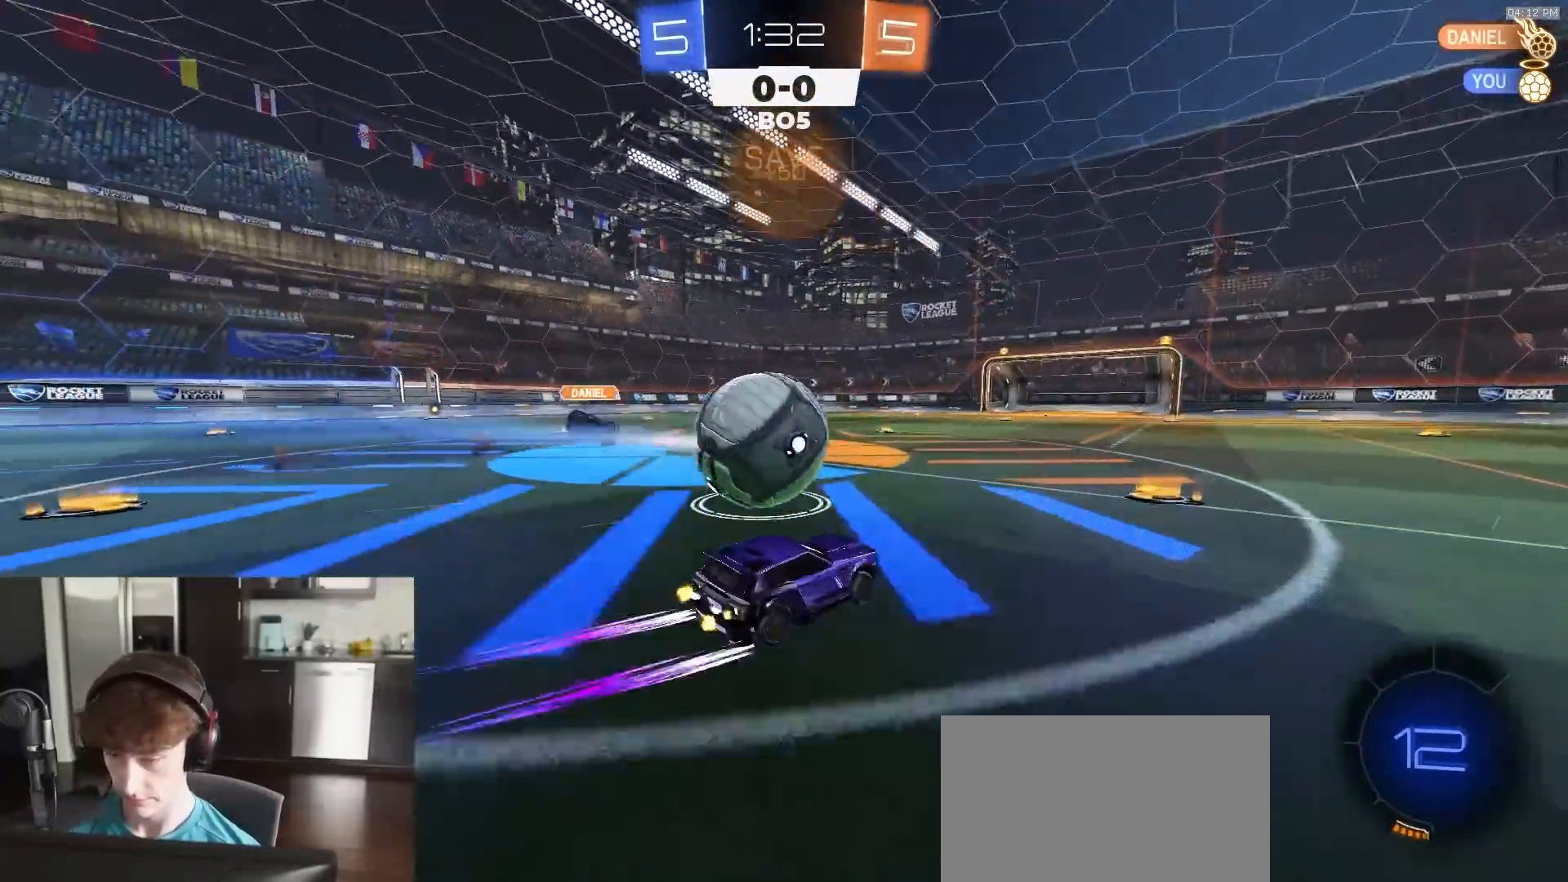
{"buttons": ["SQUARE", "R2"], "left_stick": "down-left", "right_stick": "center", "events": [[50, "R1", "down"], [150, "CROSS", "down"], [167, "L1", "down"], [183, "CROSS", "up"], [233, "CROSS", "down"], [250, "L1", "up"], [250, "L3", "down"], [283, "CROSS", "up"], [283, "SQUARE", "down"], [300, "left_stick", "down-left"], [350, "L3", "up"], [450, "R1", "up"]]}
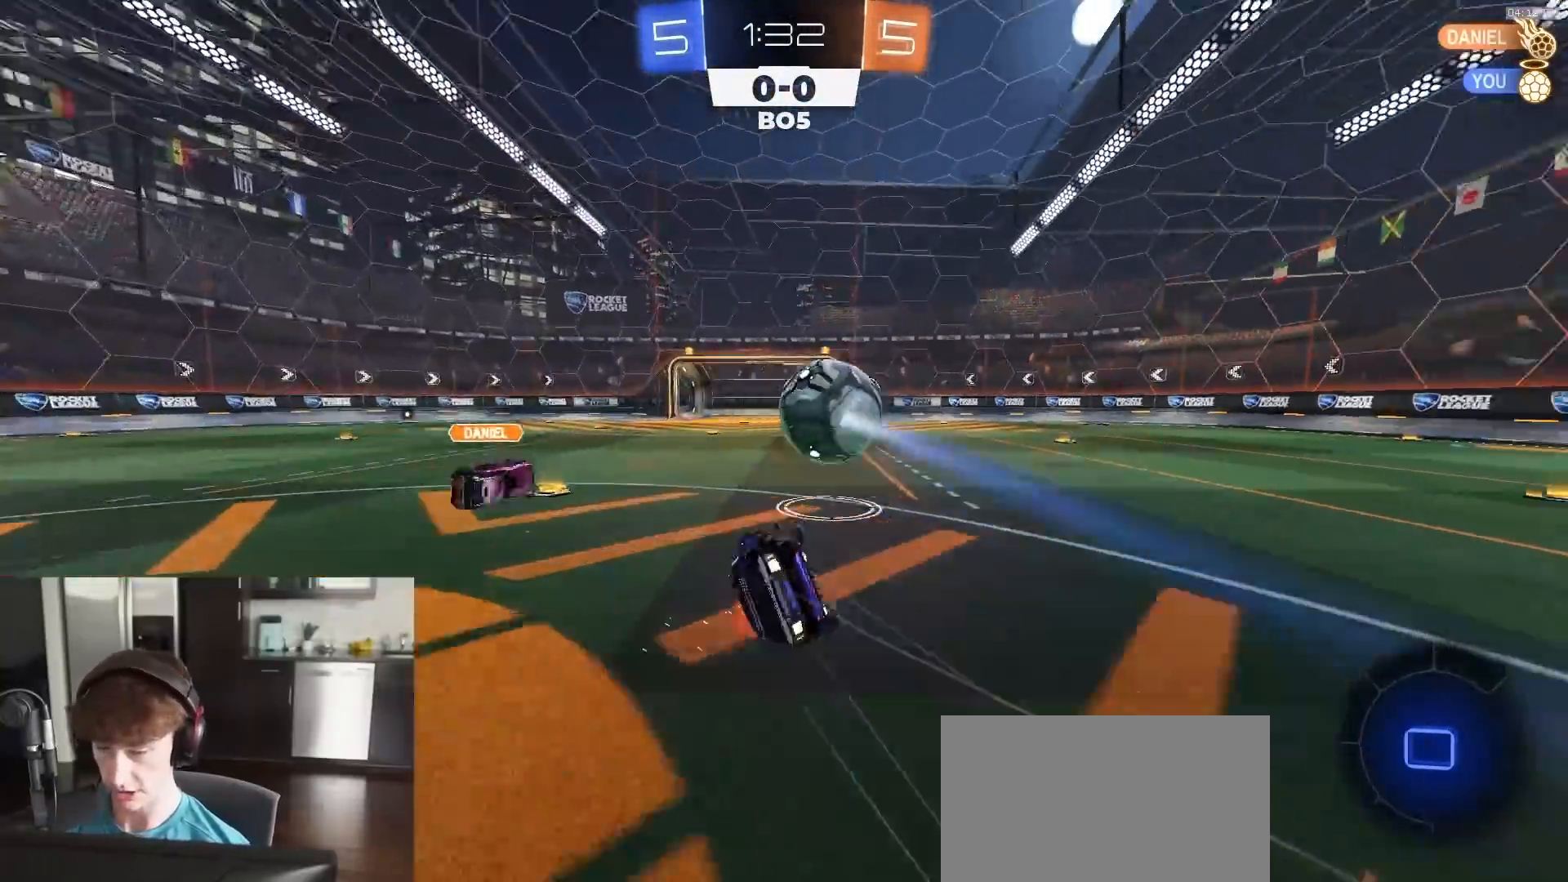
{"buttons": ["SQUARE", "R2"], "left_stick": "center", "right_stick": "center", "events": [[50, "TRIANGLE", "down"], [150, "TRIANGLE", "up"], [283, "TRIANGLE", "down"], [400, "TRIANGLE", "up"], [450, "left_stick", "center"]]}
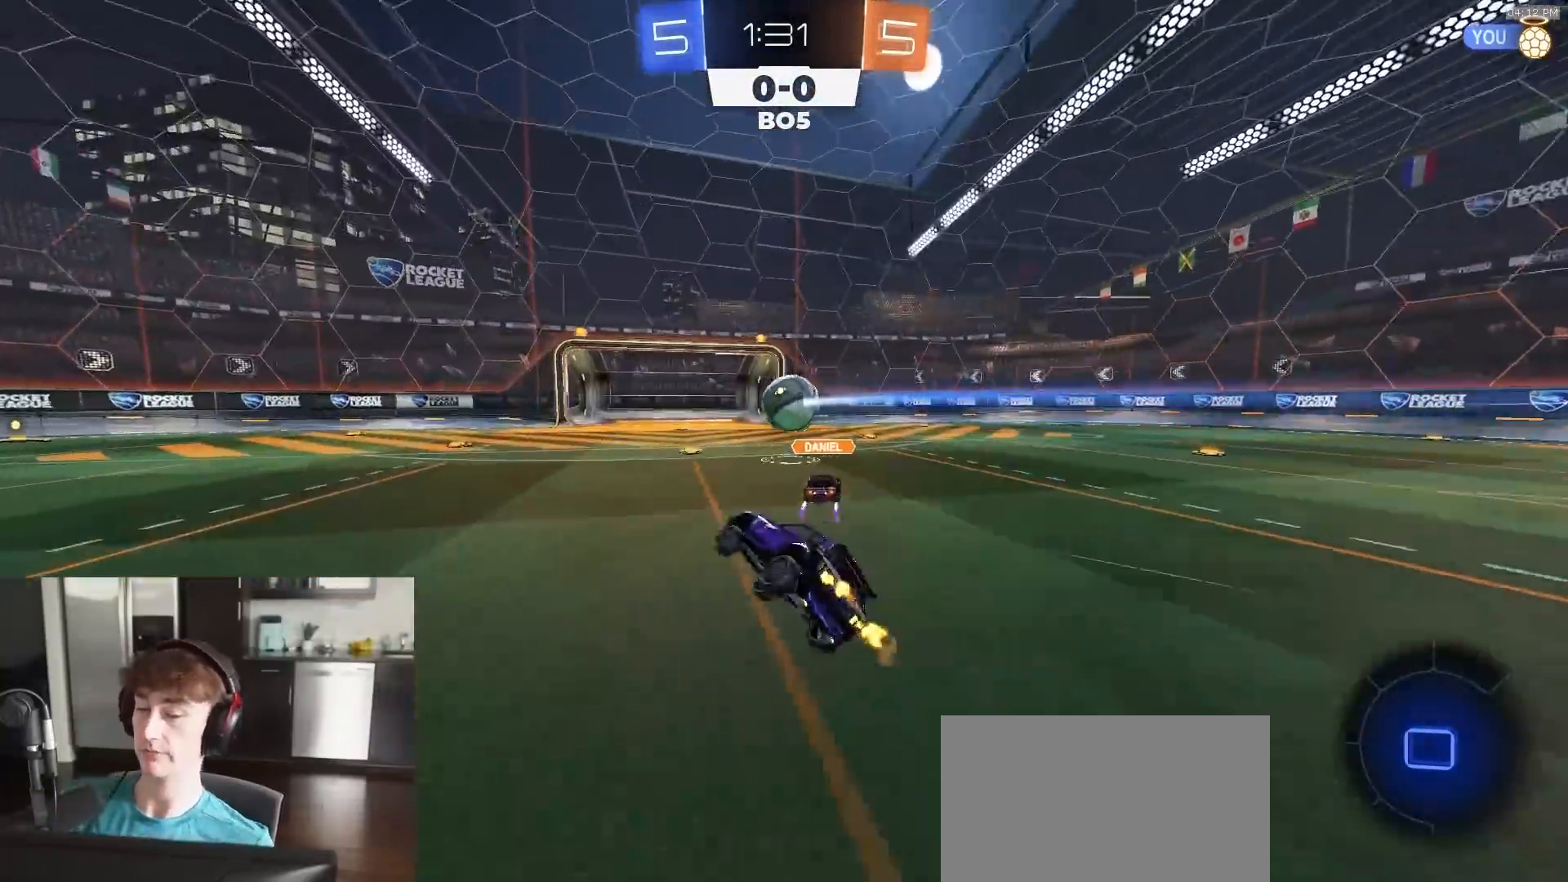
{"buttons": ["R2"], "left_stick": "left", "right_stick": "center", "events": [[83, "SQUARE", "up"], [83, "left_stick", "left"], [417, "L1", "down"], [467, "L1", "up"]]}
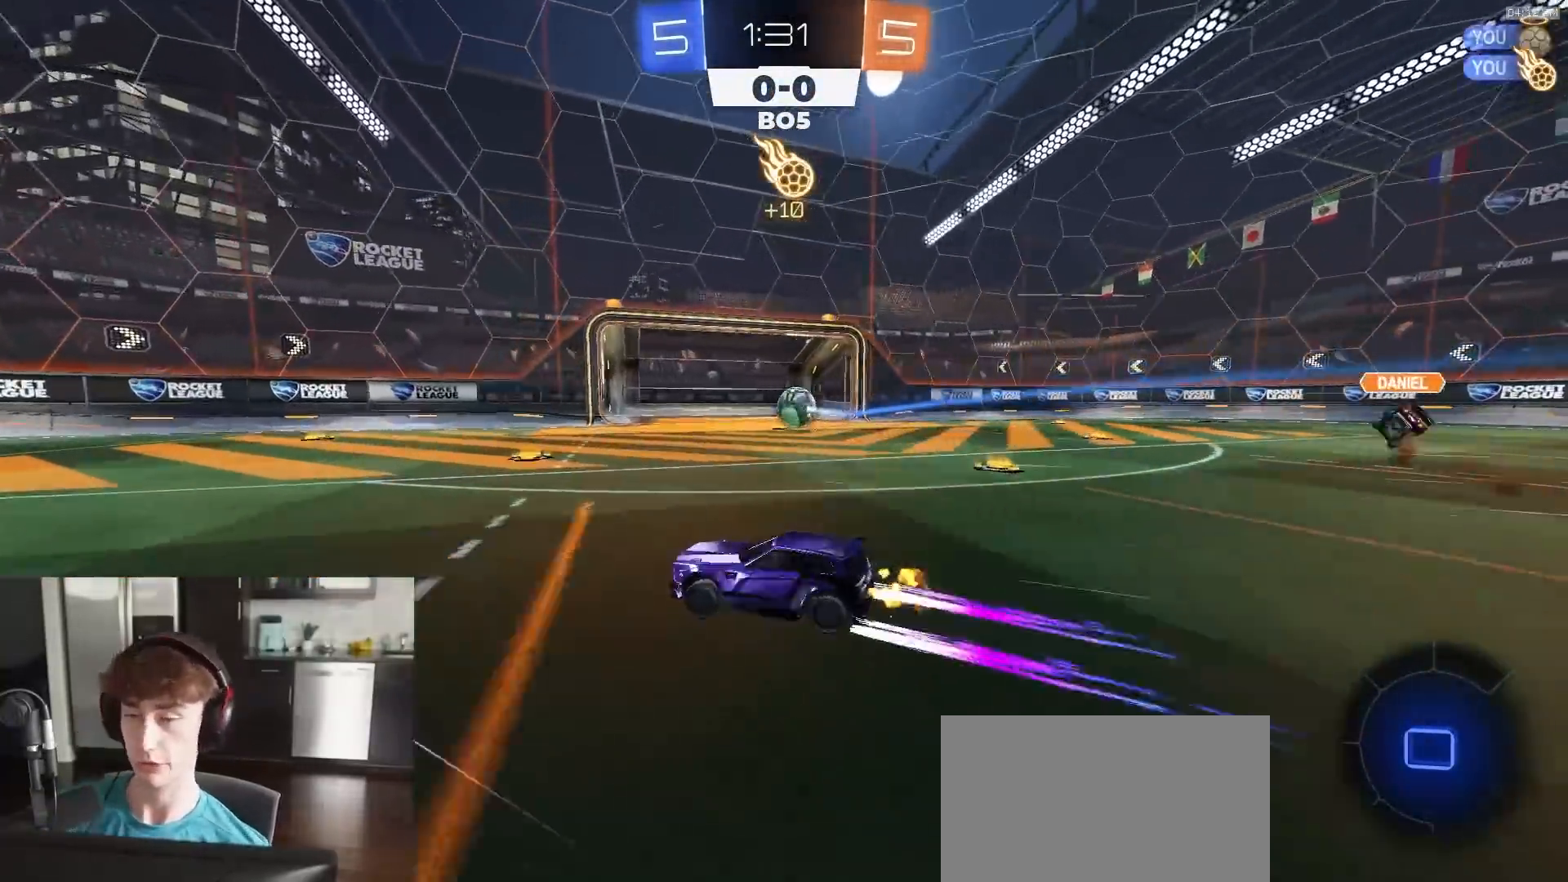
{"buttons": ["R1", "R2"], "left_stick": "down-left", "right_stick": "center", "events": [[317, "R1", "down"], [350, "CROSS", "down"], [383, "CROSS", "up"], [433, "CROSS", "down"], [450, "left_stick", "down-left"], [483, "CROSS", "up"]]}
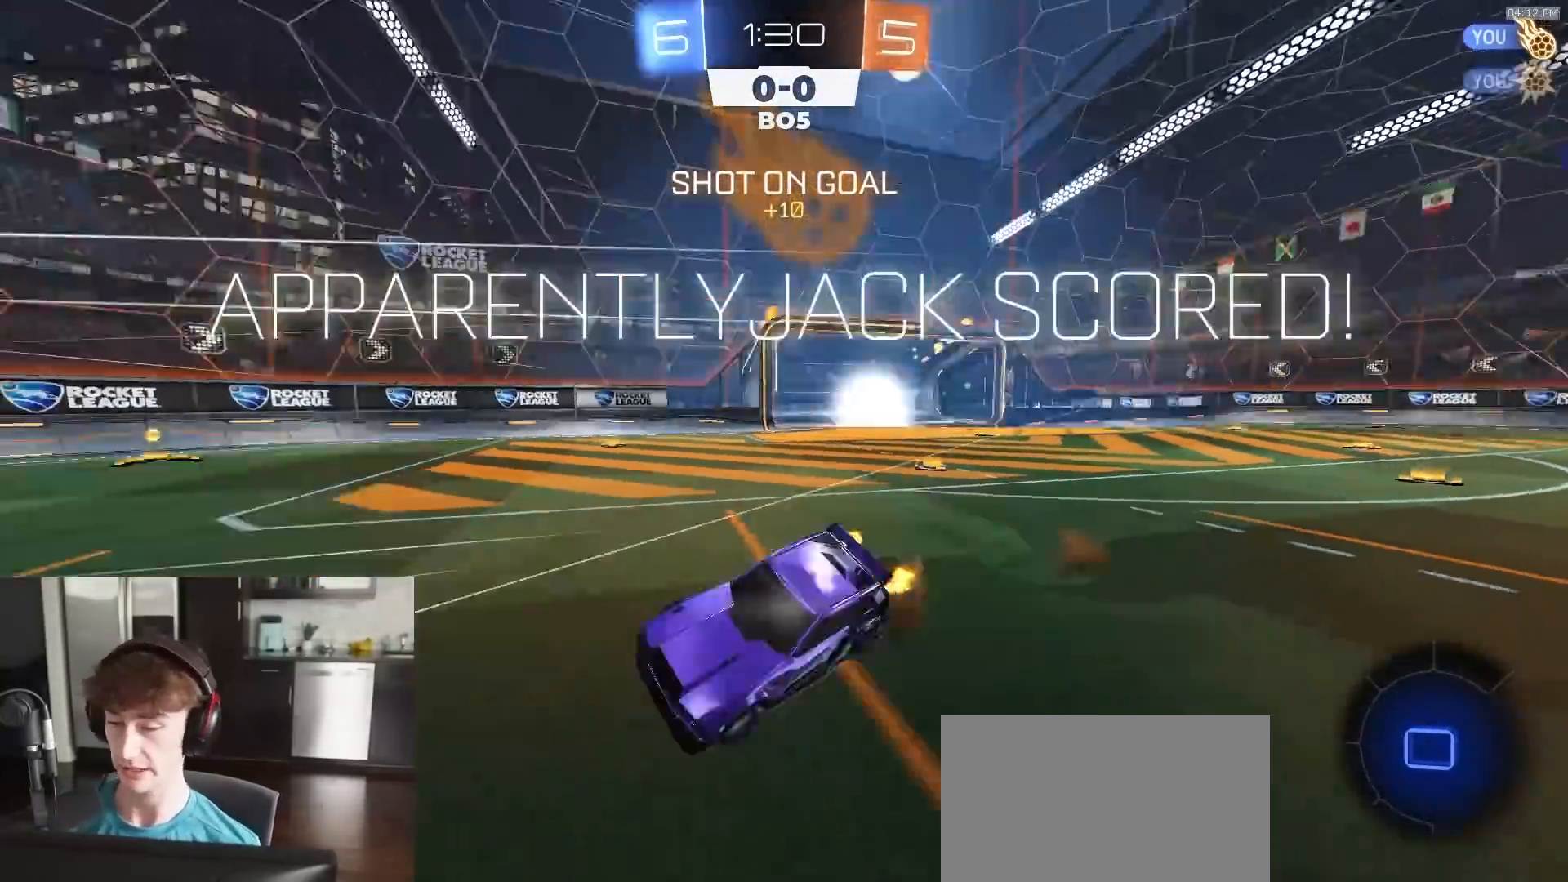
{"buttons": ["SQUARE", "R2"], "left_stick": "down", "right_stick": "center", "events": [[17, "SQUARE", "down"], [17, "TRIANGLE", "down"], [133, "left_stick", "down"], [167, "R1", "up"], [167, "TRIANGLE", "up"]]}
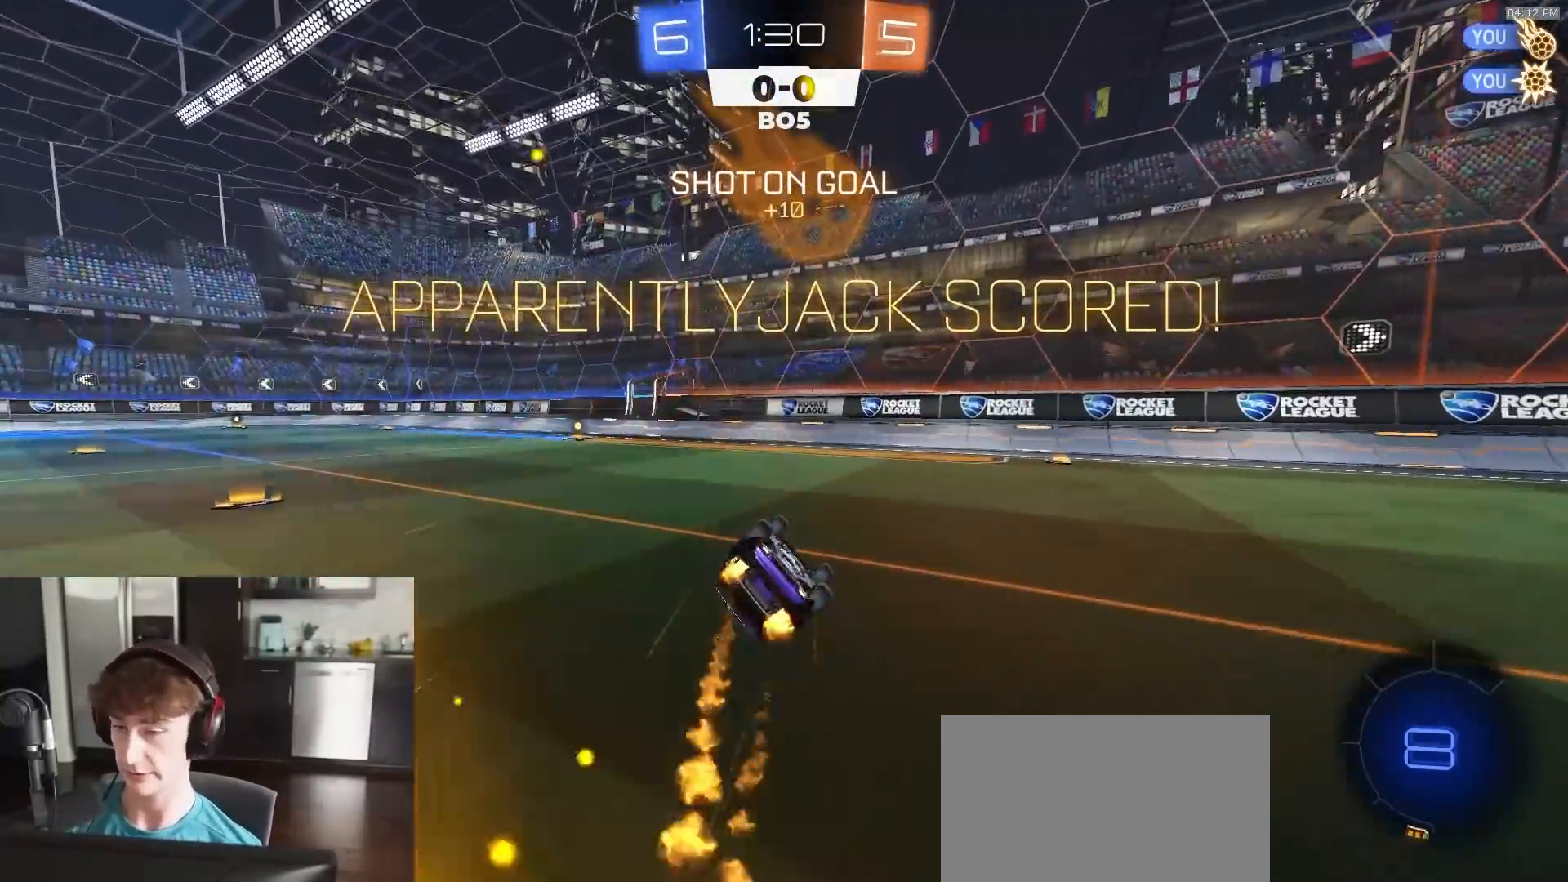
{"buttons": ["SQUARE", "R2"], "left_stick": "down", "right_stick": "center", "events": []}
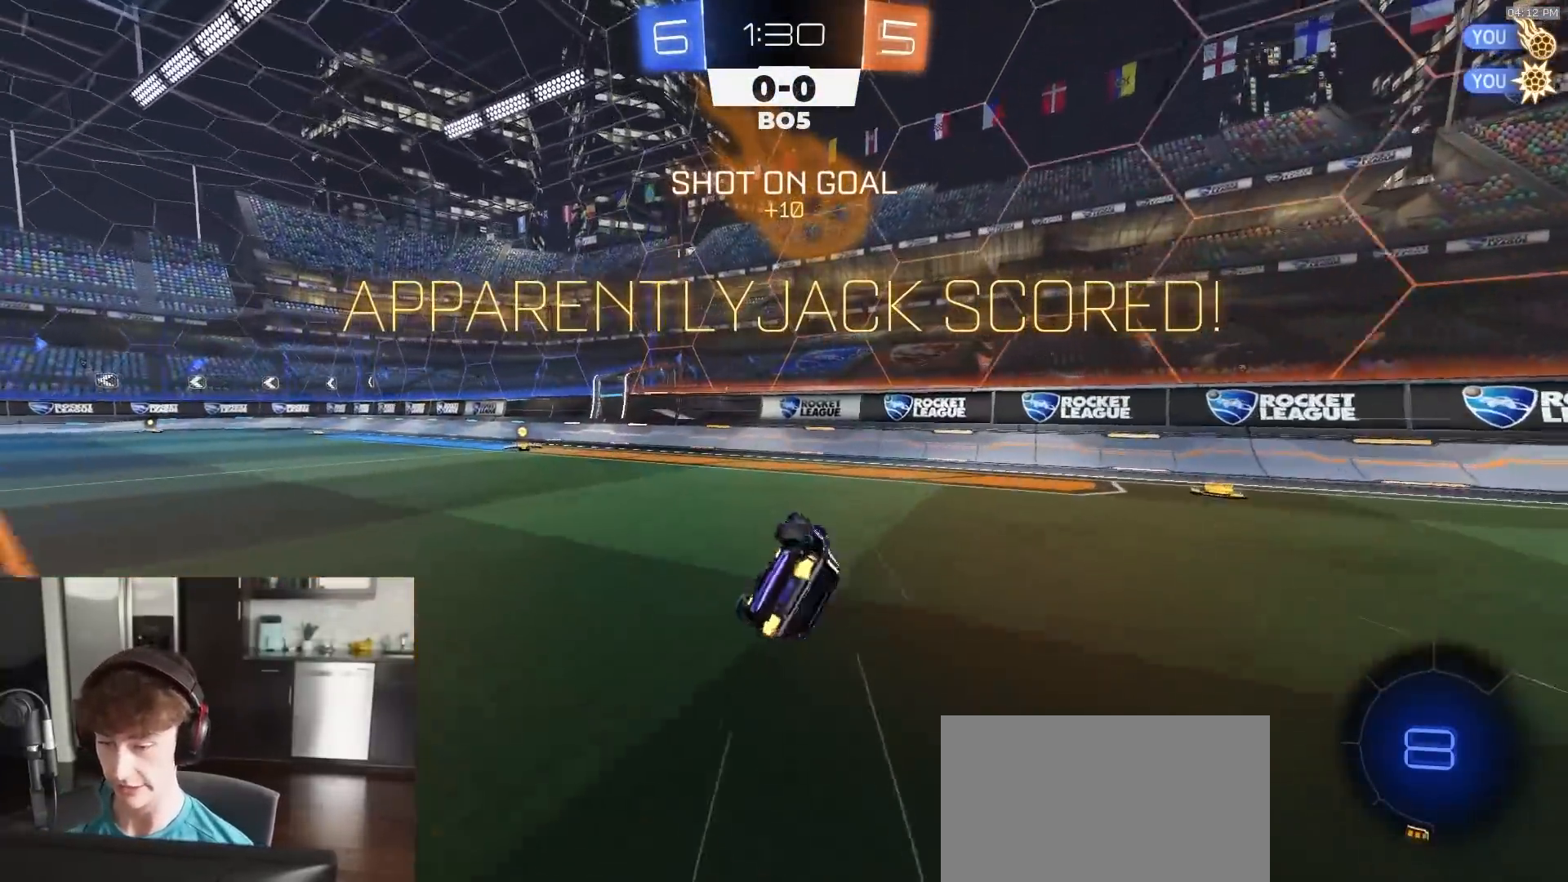
{"buttons": ["R2"], "left_stick": "left", "right_stick": "center", "events": [[33, "left_stick", "down-left"], [183, "left_stick", "left"], [250, "SQUARE", "up"]]}
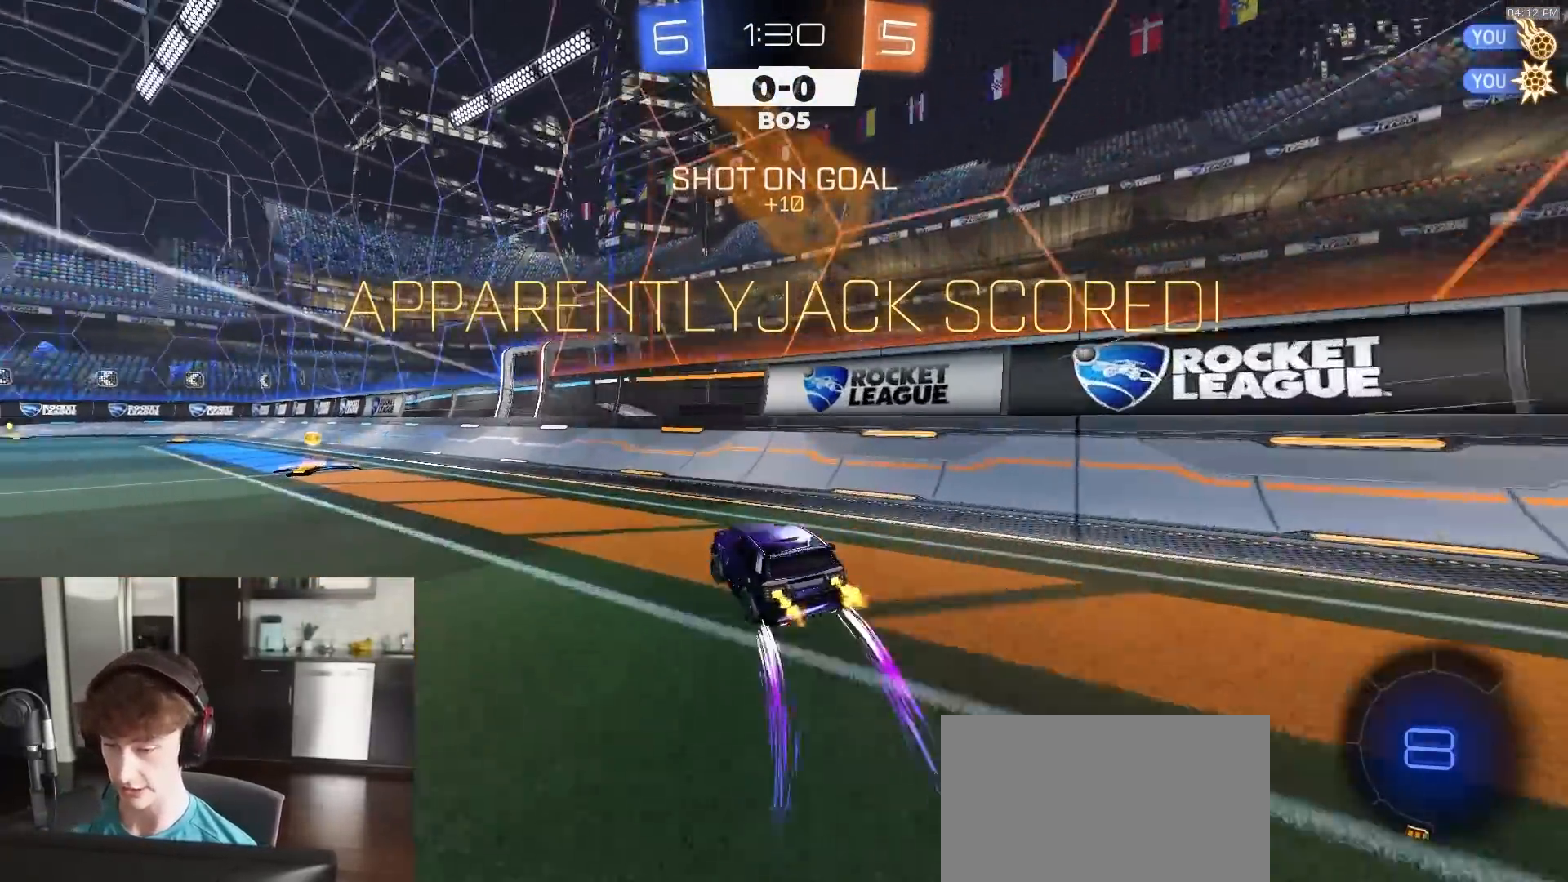
{"buttons": ["SQUARE", "R2"], "left_stick": "down-left", "right_stick": "center", "events": [[200, "CROSS", "down"], [233, "CROSS", "up"], [233, "L1", "down"], [267, "CROSS", "down"], [300, "left_stick", "down-left"], [333, "L1", "up"], [350, "CROSS", "up"], [367, "SQUARE", "down"]]}
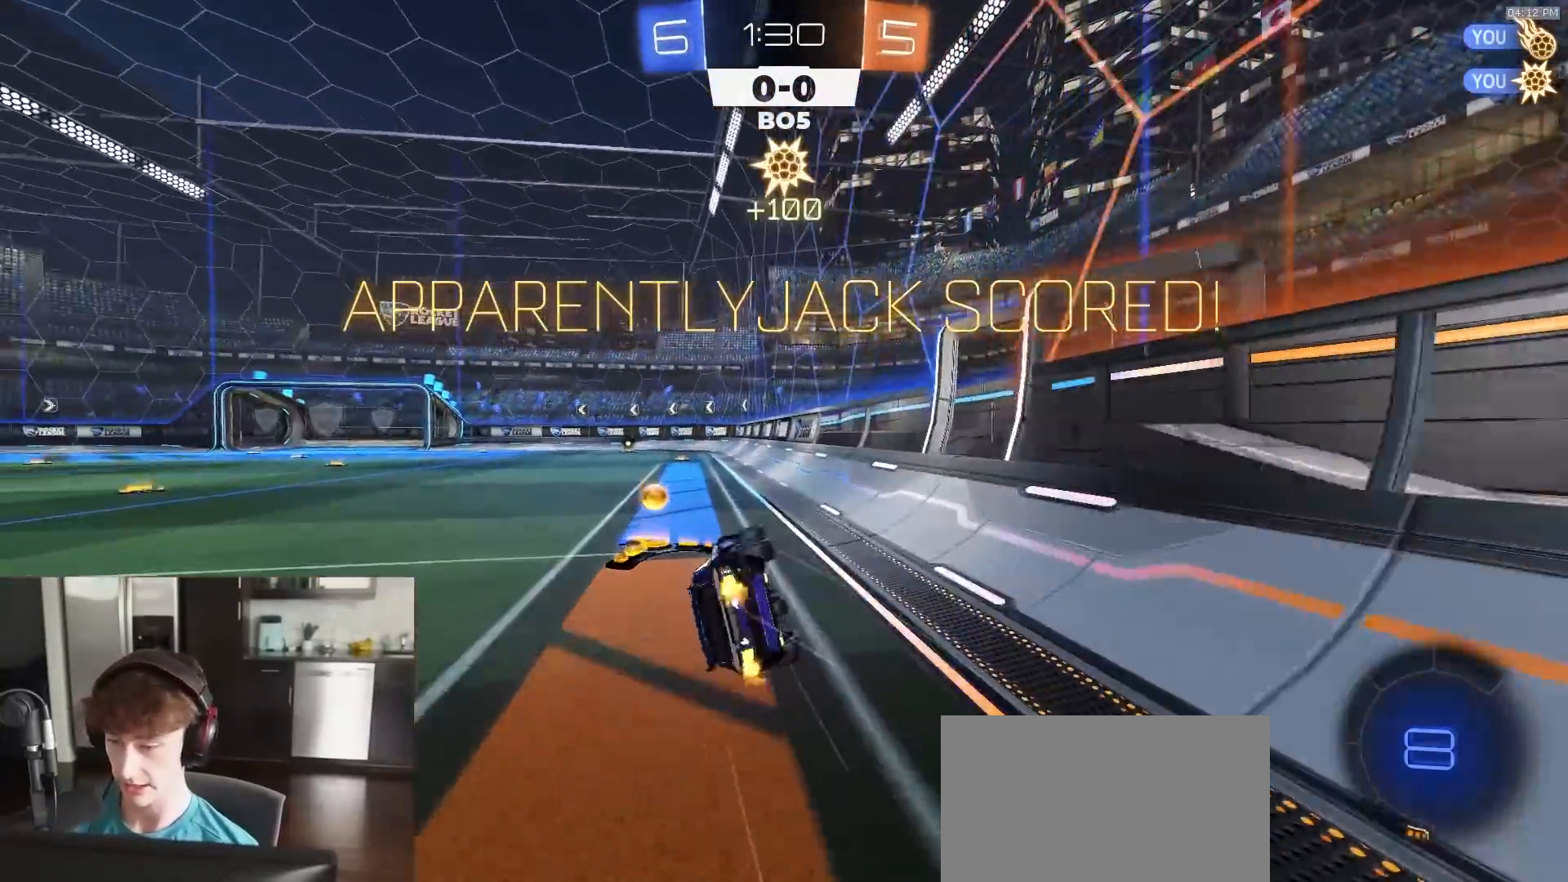
{"buttons": ["SQUARE", "R2"], "left_stick": "down-left", "right_stick": "center", "events": [[17, "R1", "down"], [333, "R1", "up"]]}
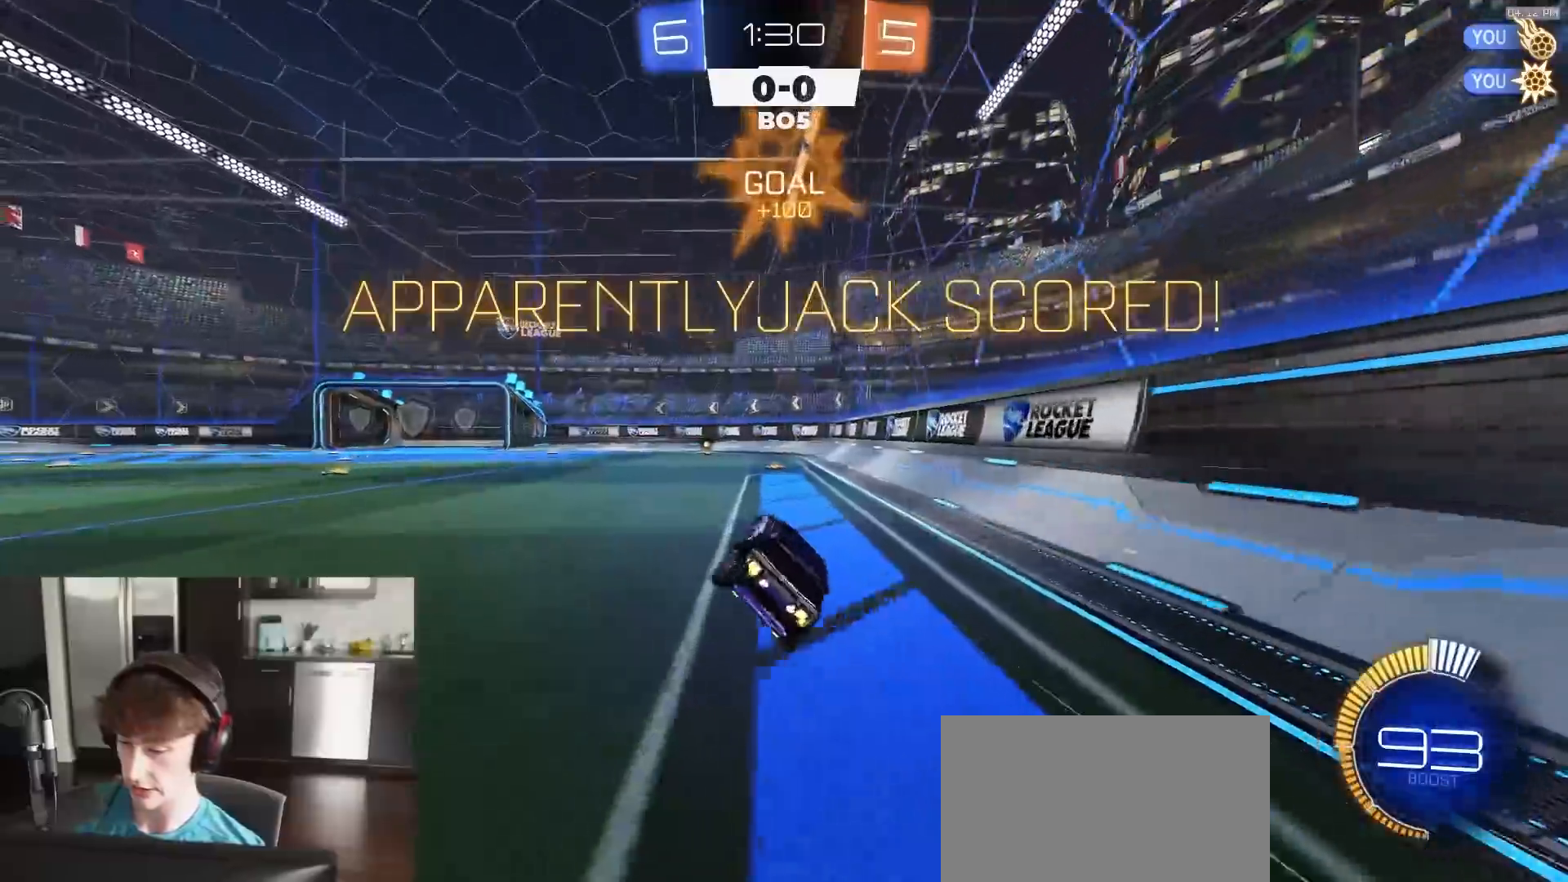
{"buttons": ["R2"], "left_stick": "center", "right_stick": "center", "events": [[17, "SQUARE", "up"], [33, "left_stick", "center"]]}
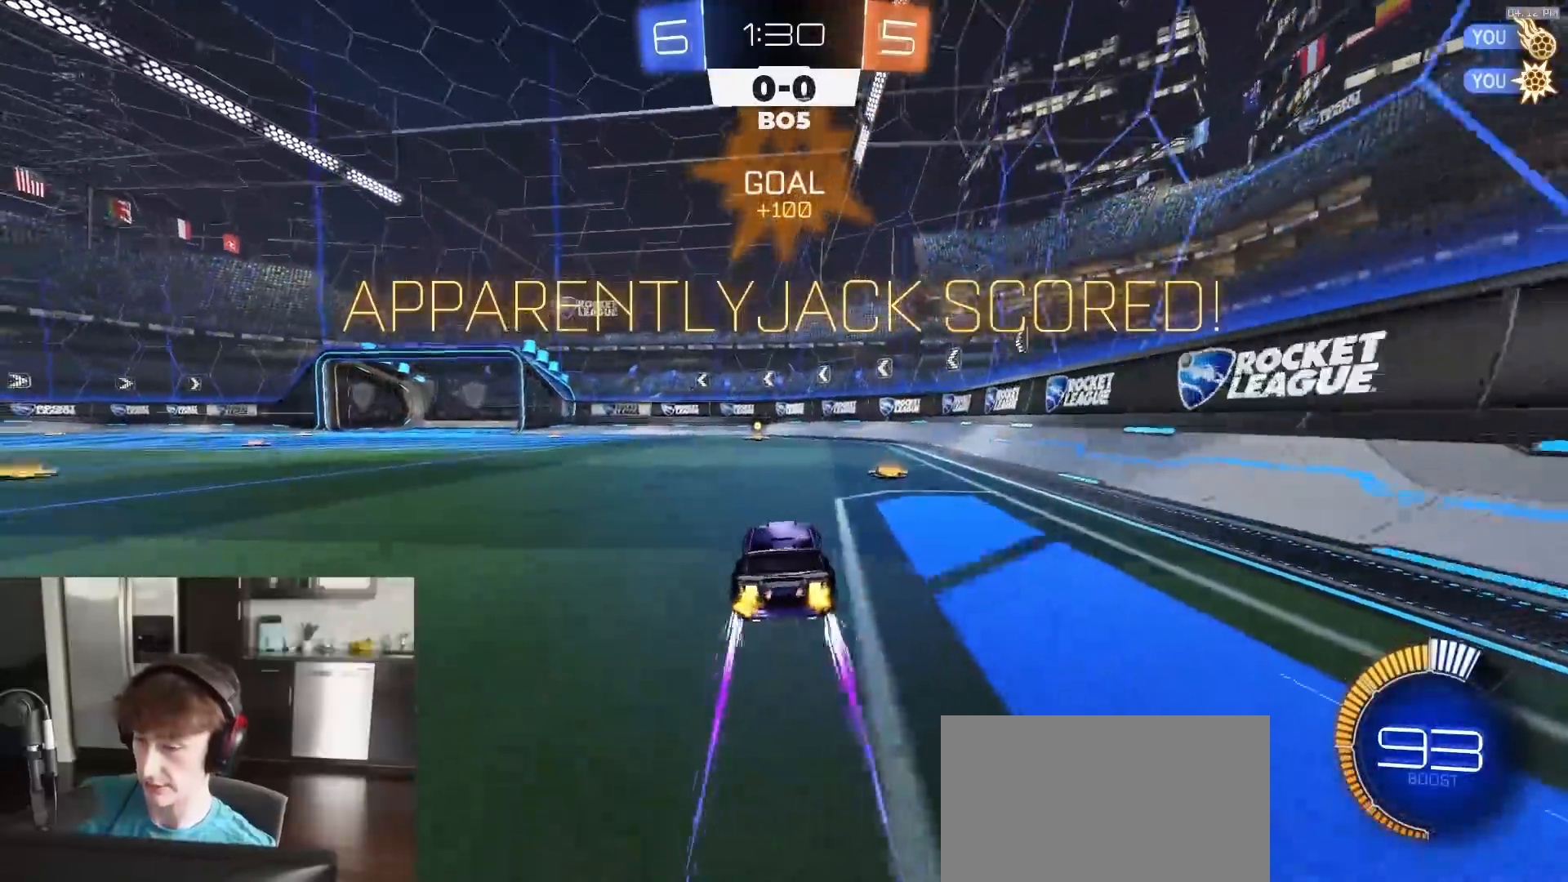
{"buttons": ["R2"], "left_stick": "center", "right_stick": "center", "events": []}
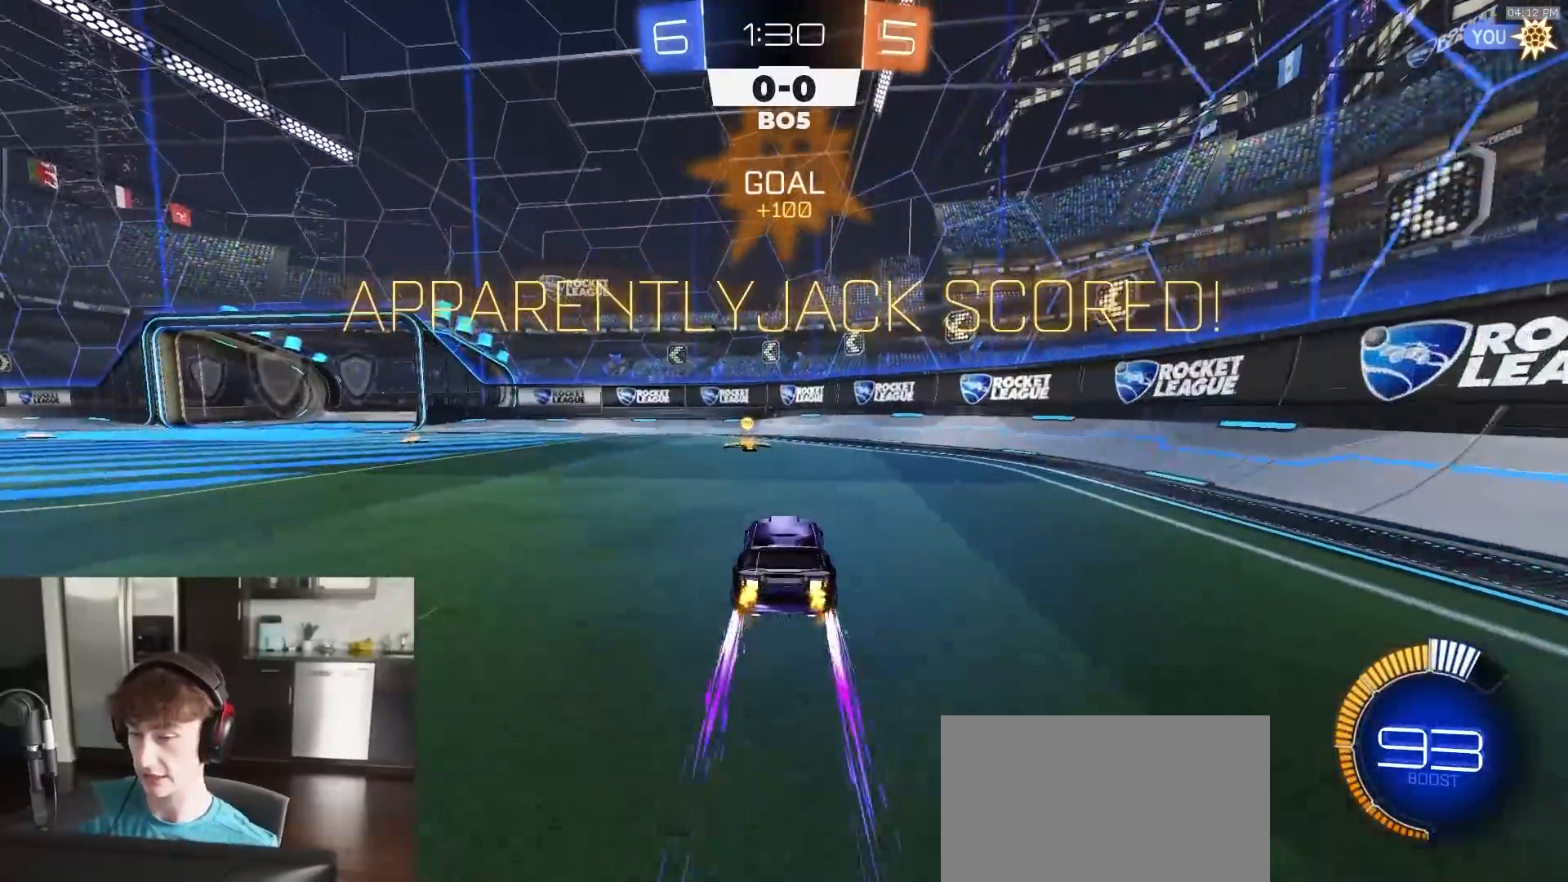
{"buttons": ["CROSS", "R2"], "left_stick": "center", "right_stick": "center", "events": [[467, "CROSS", "down"]]}
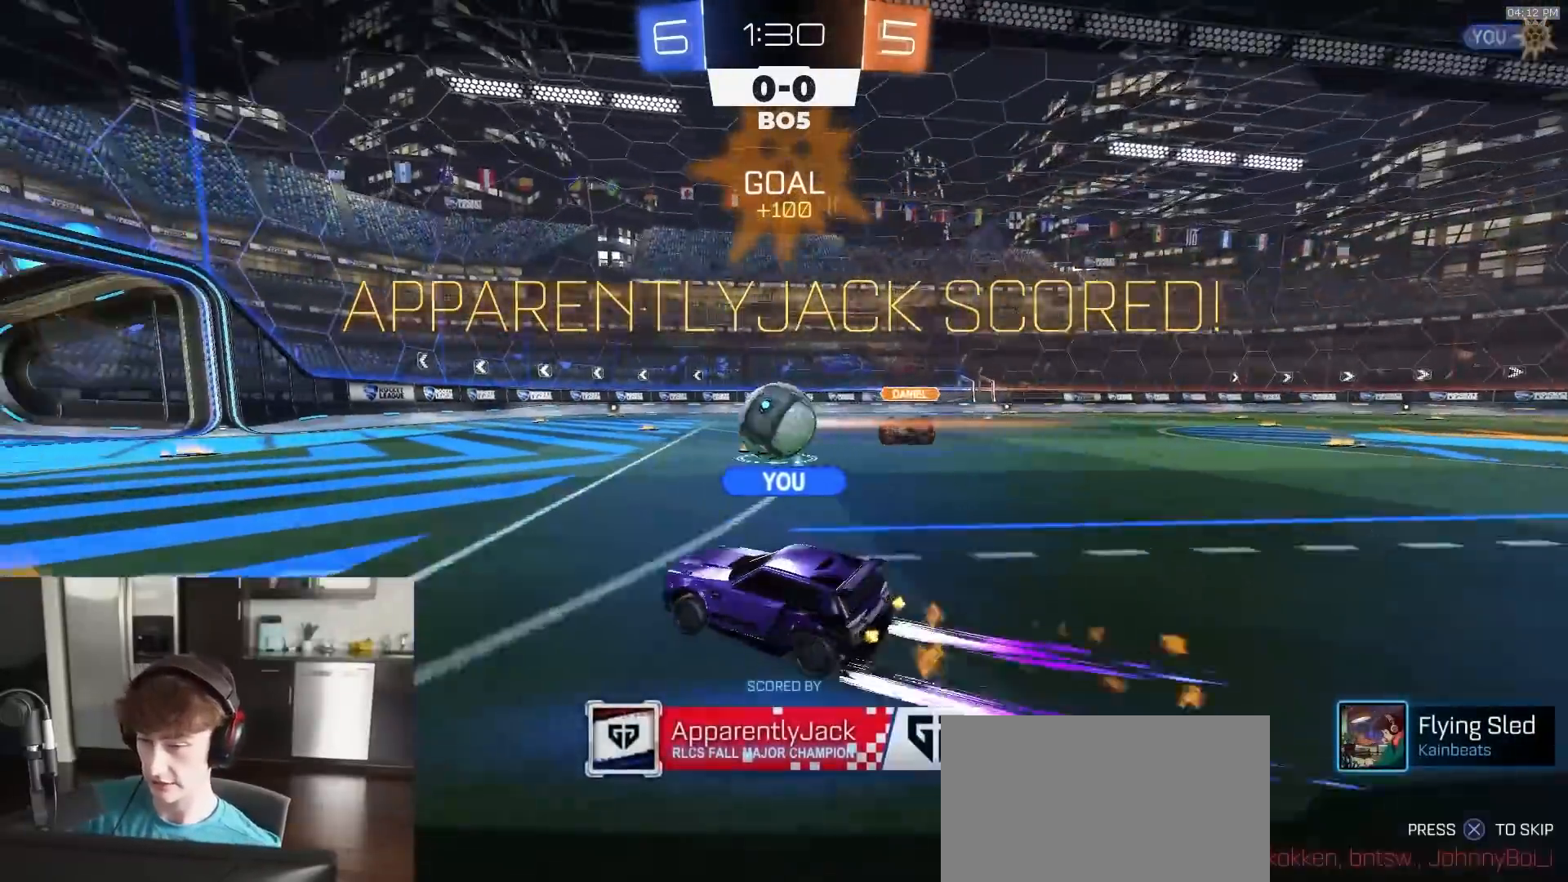
{"buttons": ["R2"], "left_stick": "center", "right_stick": "center", "events": [[83, "CROSS", "up"], [133, "CROSS", "down"], [200, "CROSS", "up"]]}
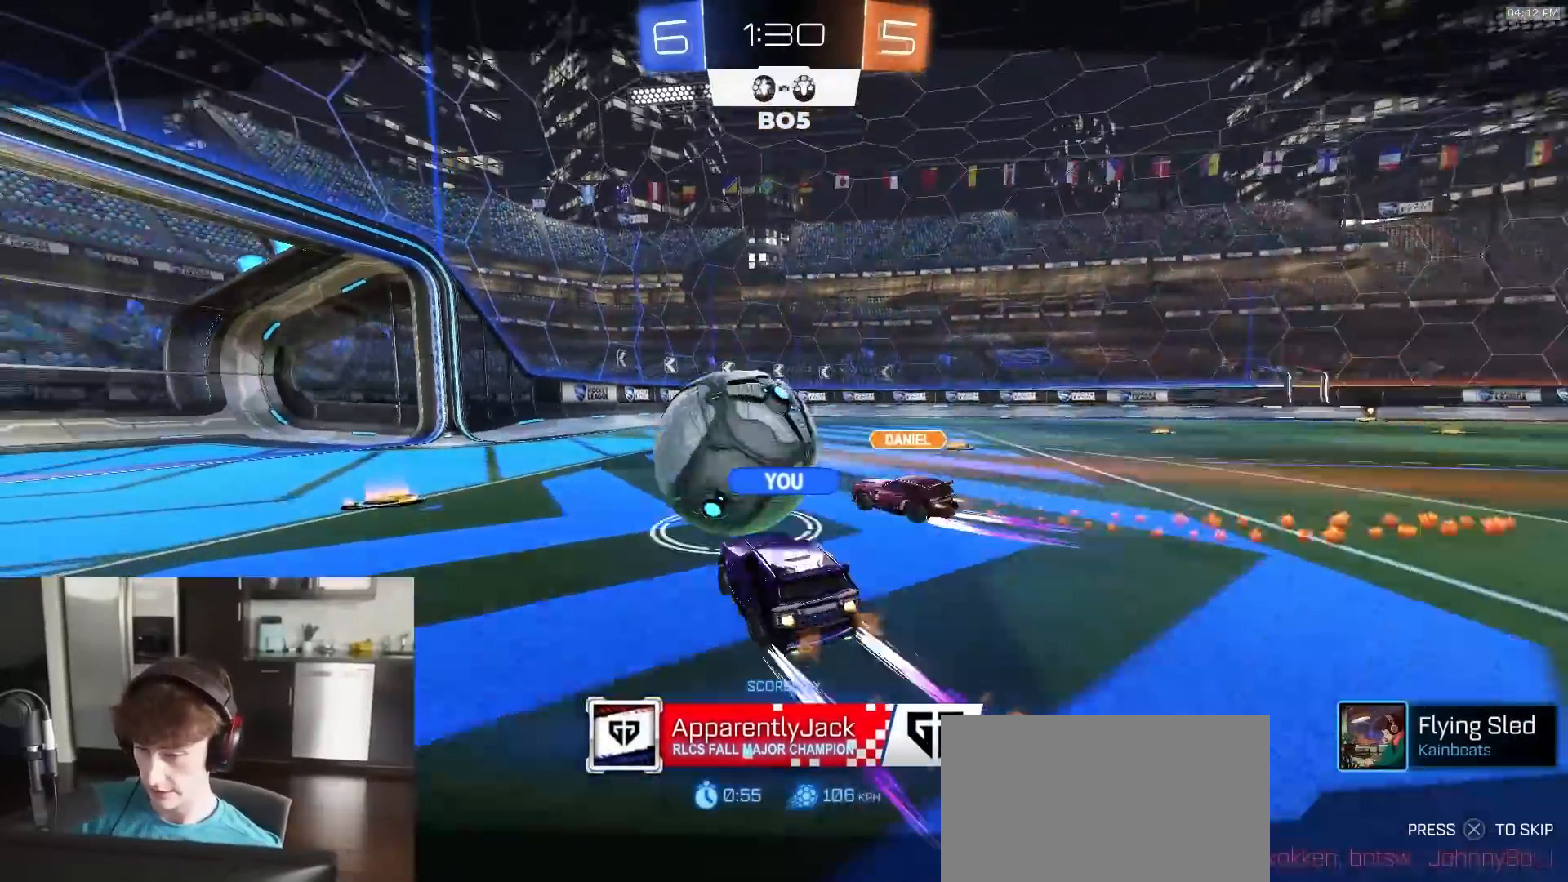
{"buttons": ["R2"], "left_stick": "center", "right_stick": "center", "events": []}
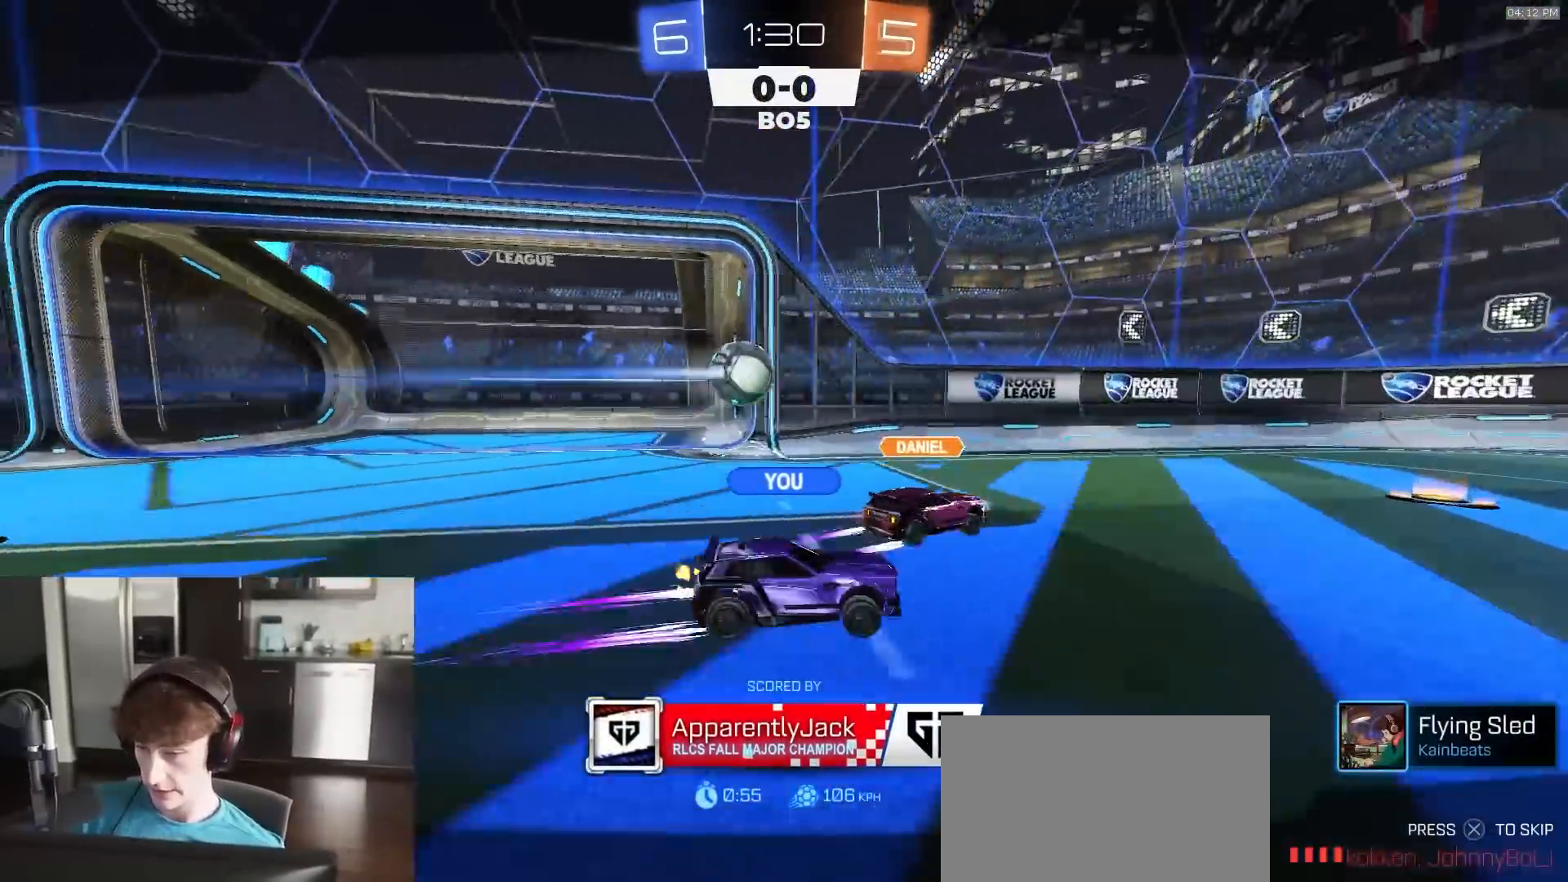
{"buttons": ["R2"], "left_stick": "center", "right_stick": "center", "events": []}
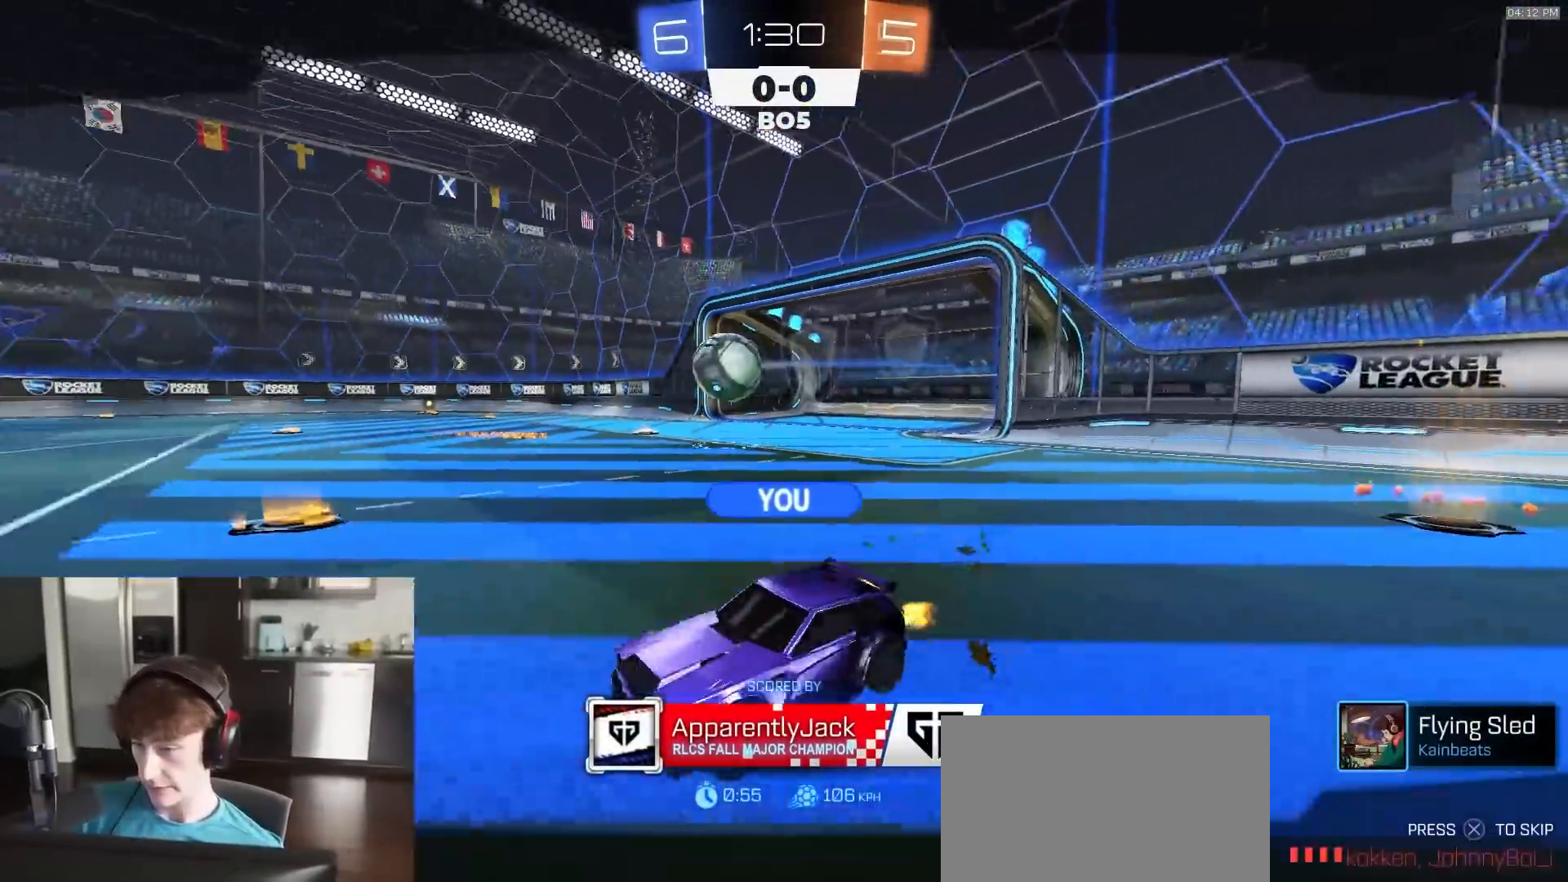
{"buttons": ["R2"], "left_stick": "center", "right_stick": "center", "events": []}
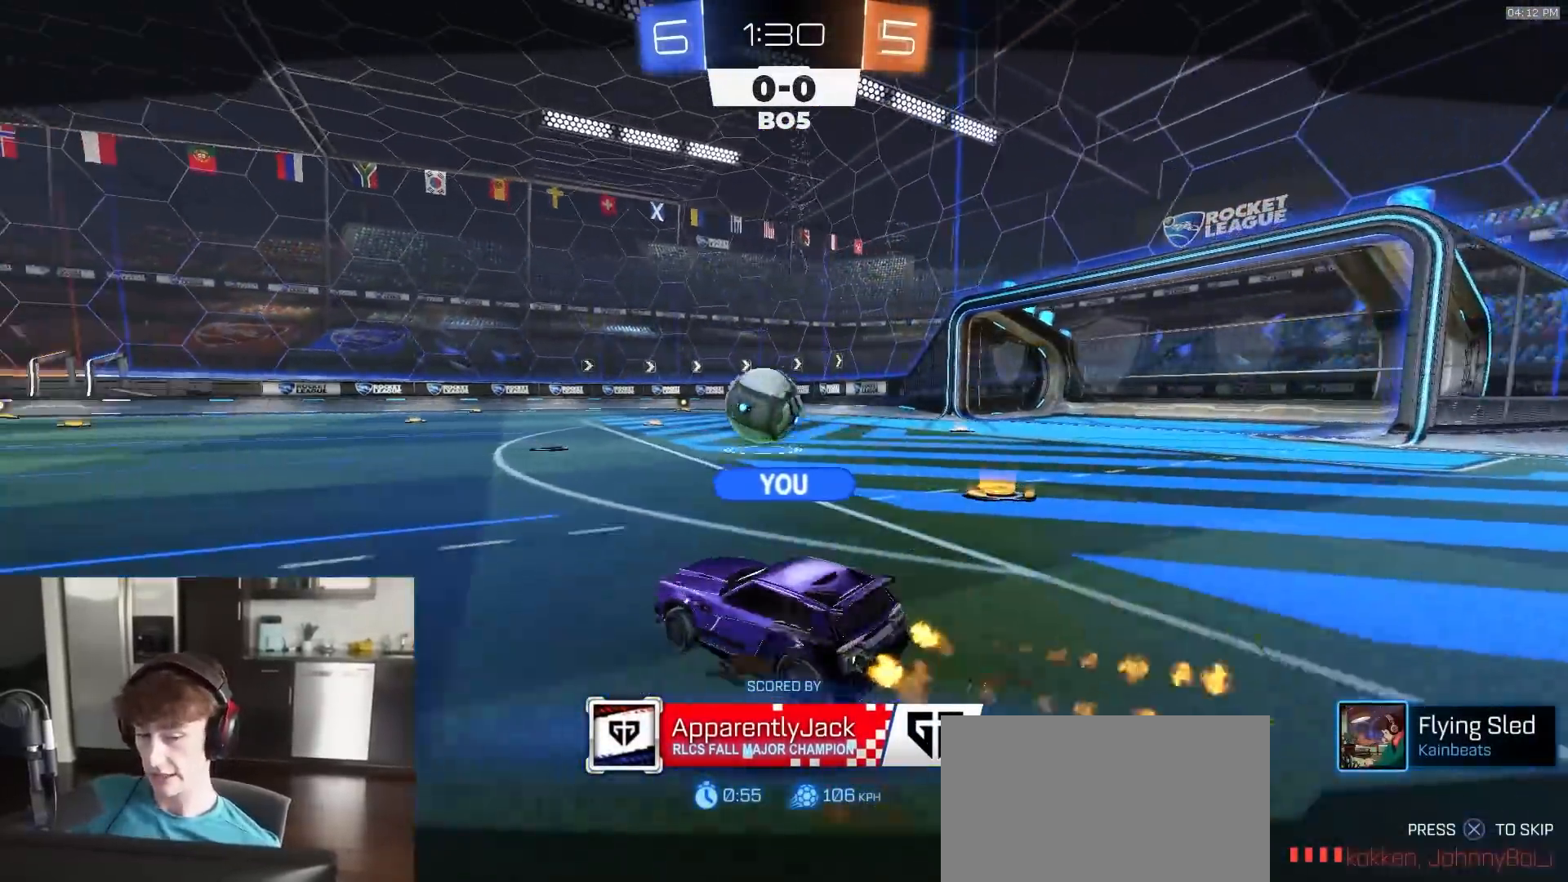
{"buttons": ["R2"], "left_stick": "center", "right_stick": "center", "events": []}
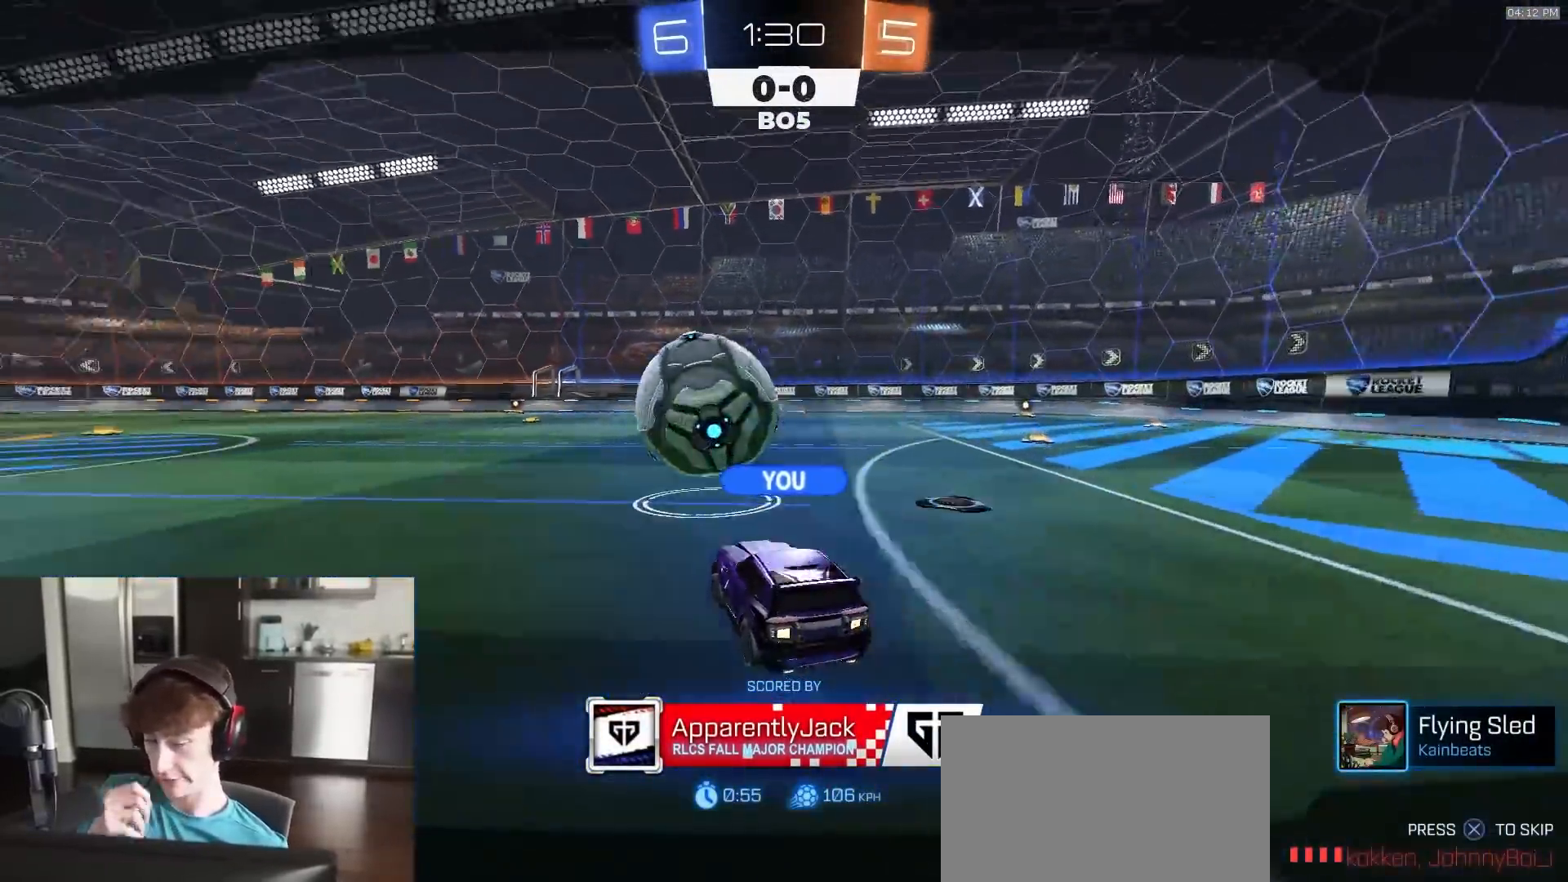
{"buttons": ["CROSS", "R2"], "left_stick": "center", "right_stick": "center", "events": [[350, "CROSS", "down"]]}
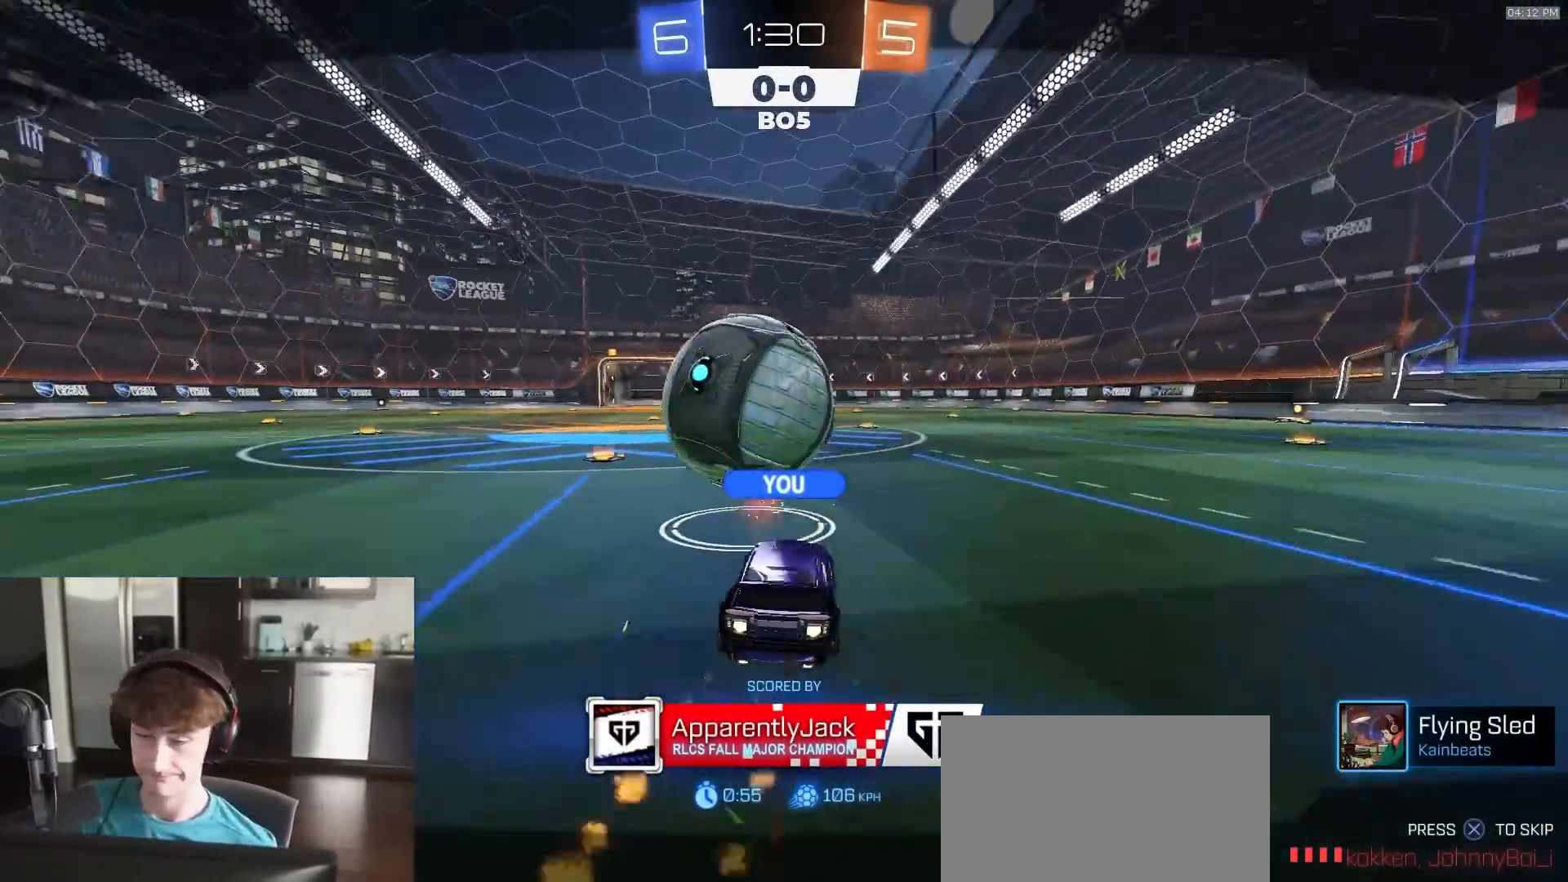
{"buttons": ["R2"], "left_stick": "center", "right_stick": "center", "events": [[17, "CROSS", "up"], [133, "CROSS", "down"], [217, "CROSS", "up"]]}
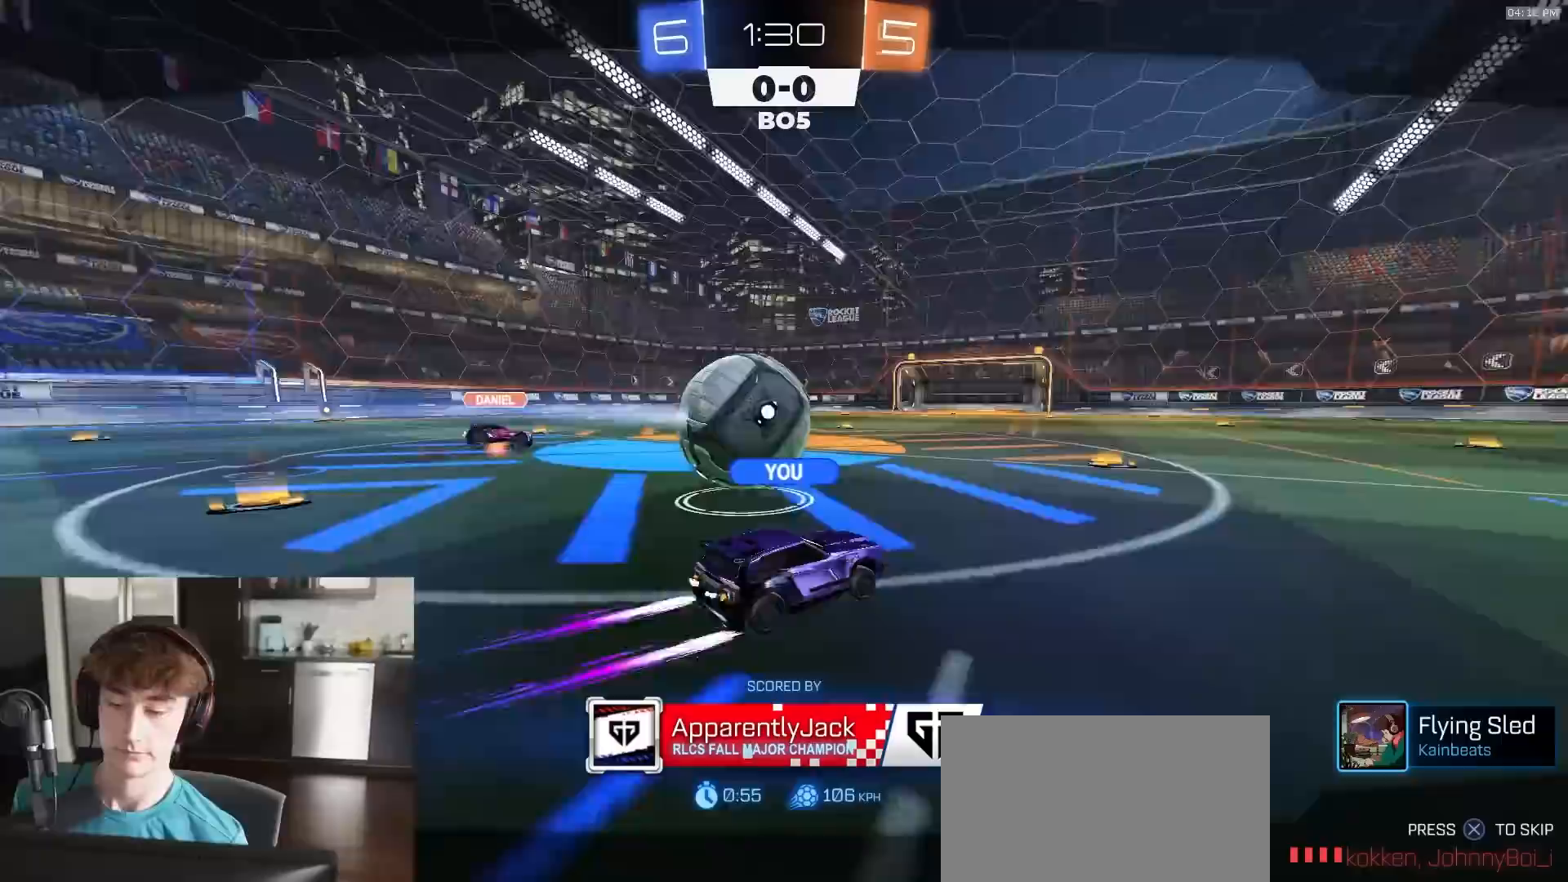
{"buttons": ["R2"], "left_stick": "center", "right_stick": "center", "events": []}
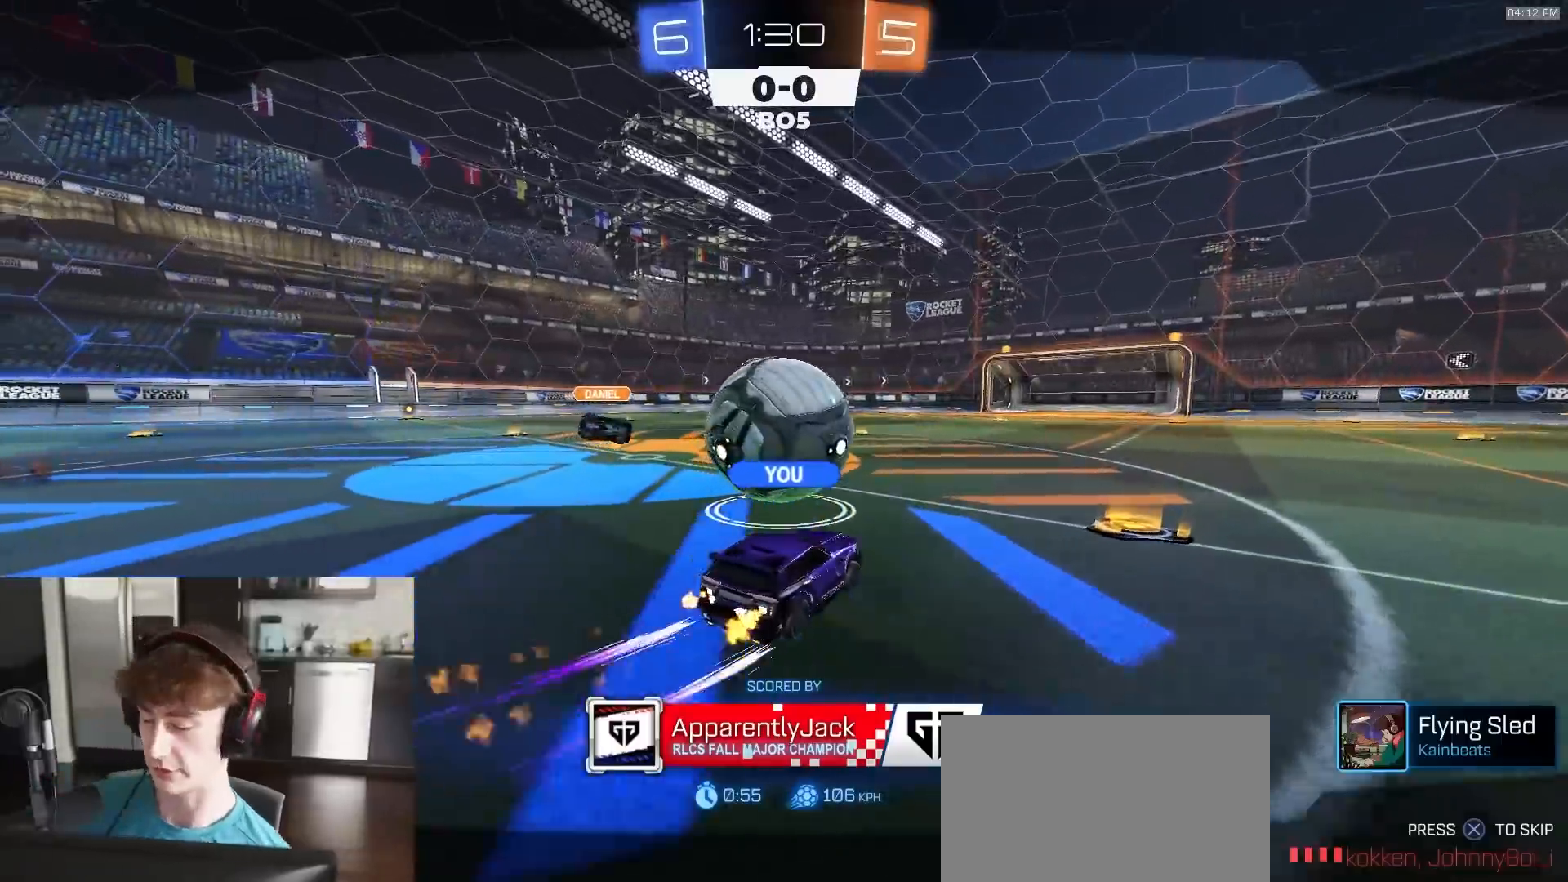
{"buttons": ["R2"], "left_stick": "center", "right_stick": "center", "events": []}
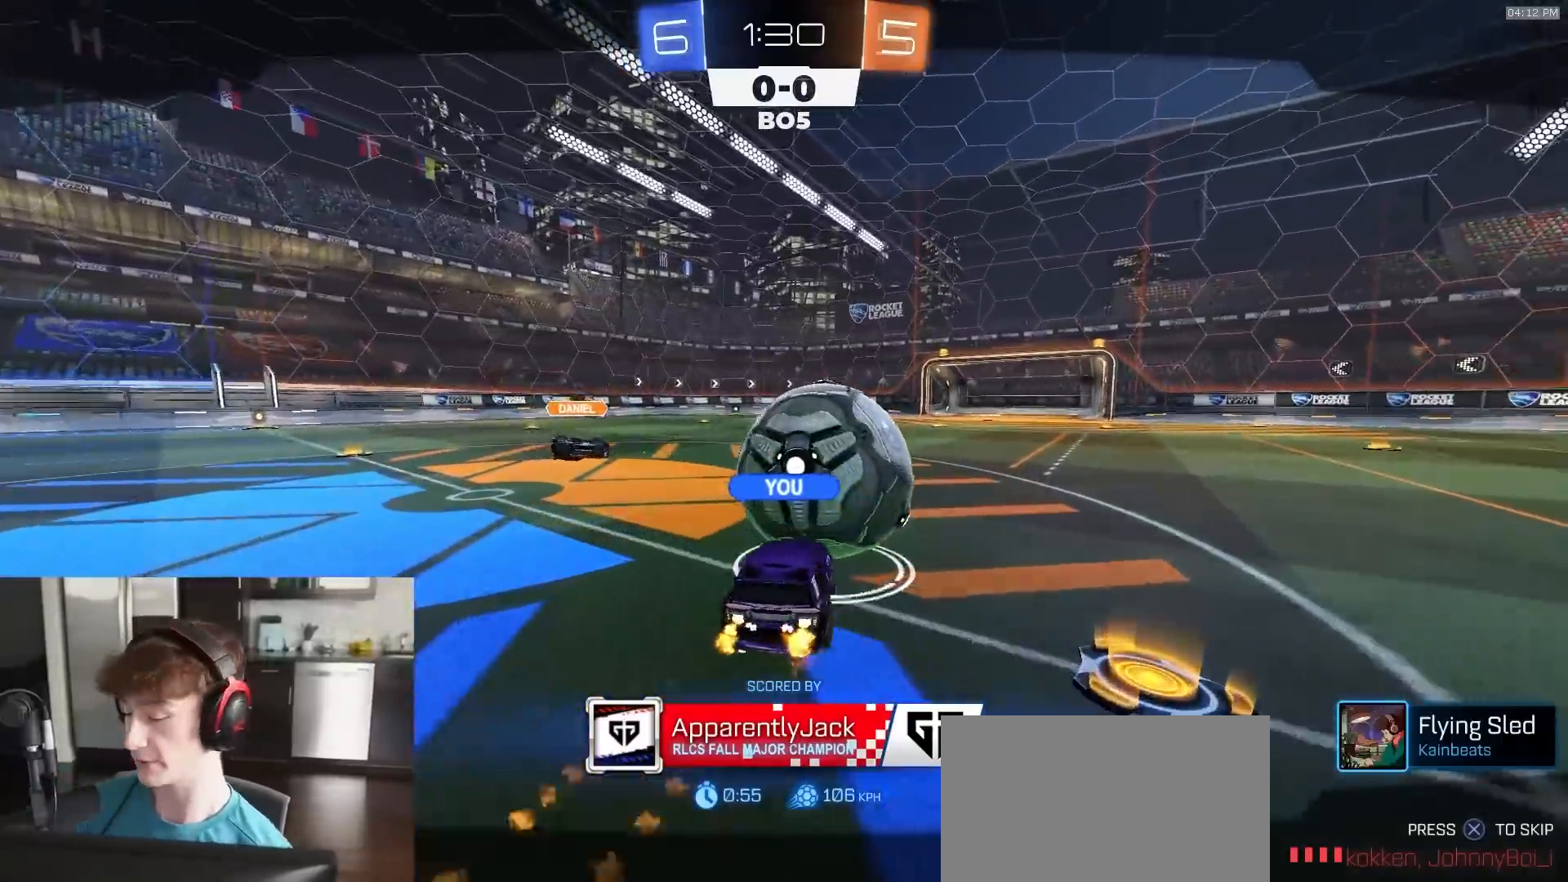
{"buttons": ["R2"], "left_stick": "center", "right_stick": "center", "events": []}
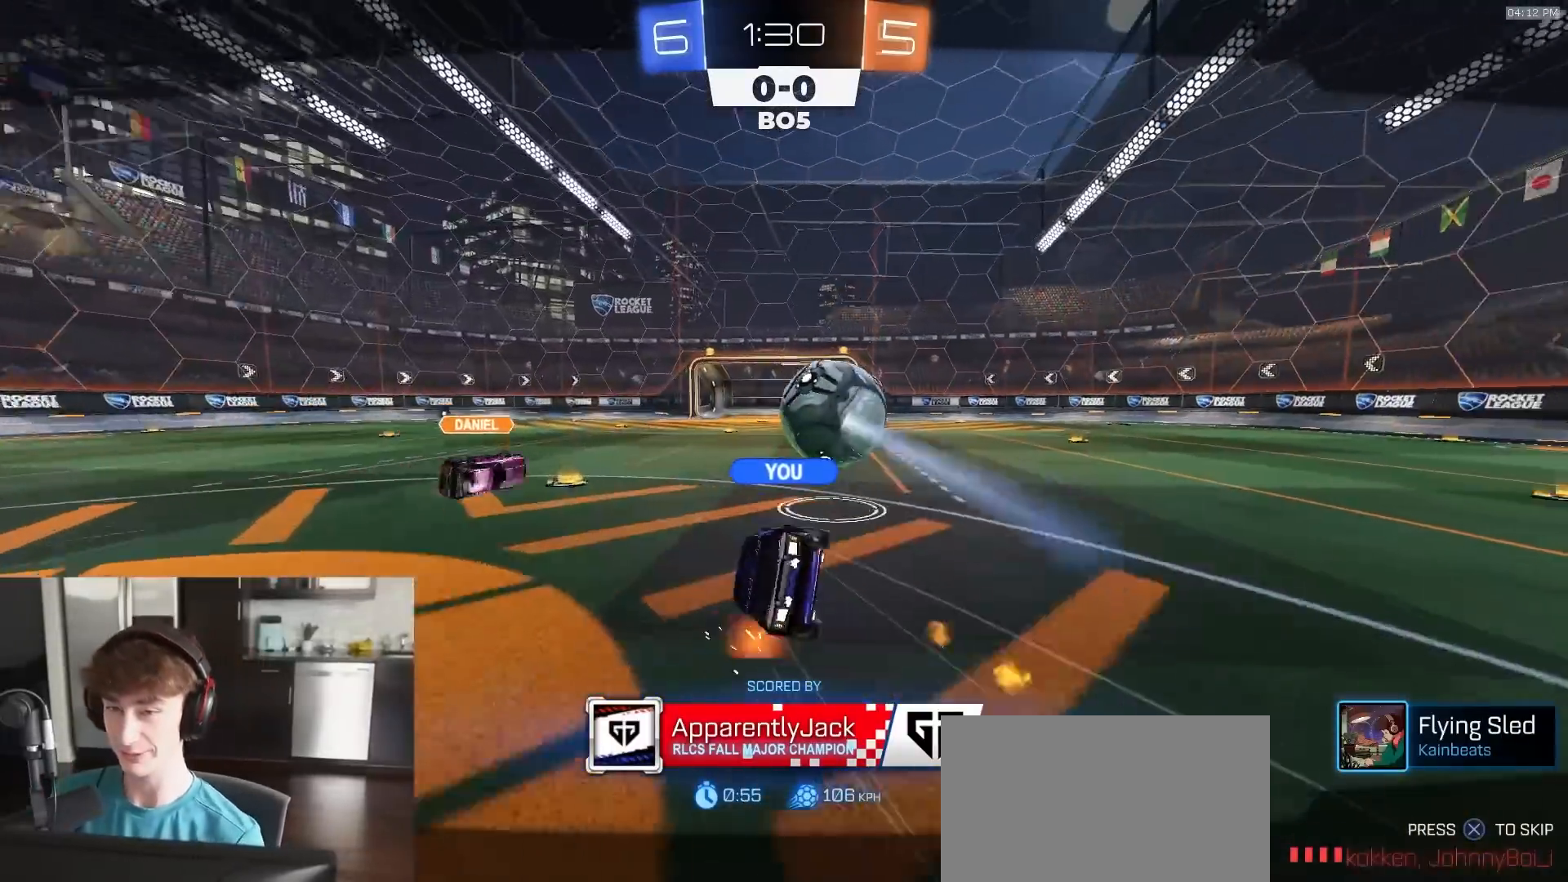
{"buttons": ["R2"], "left_stick": "center", "right_stick": "center", "events": []}